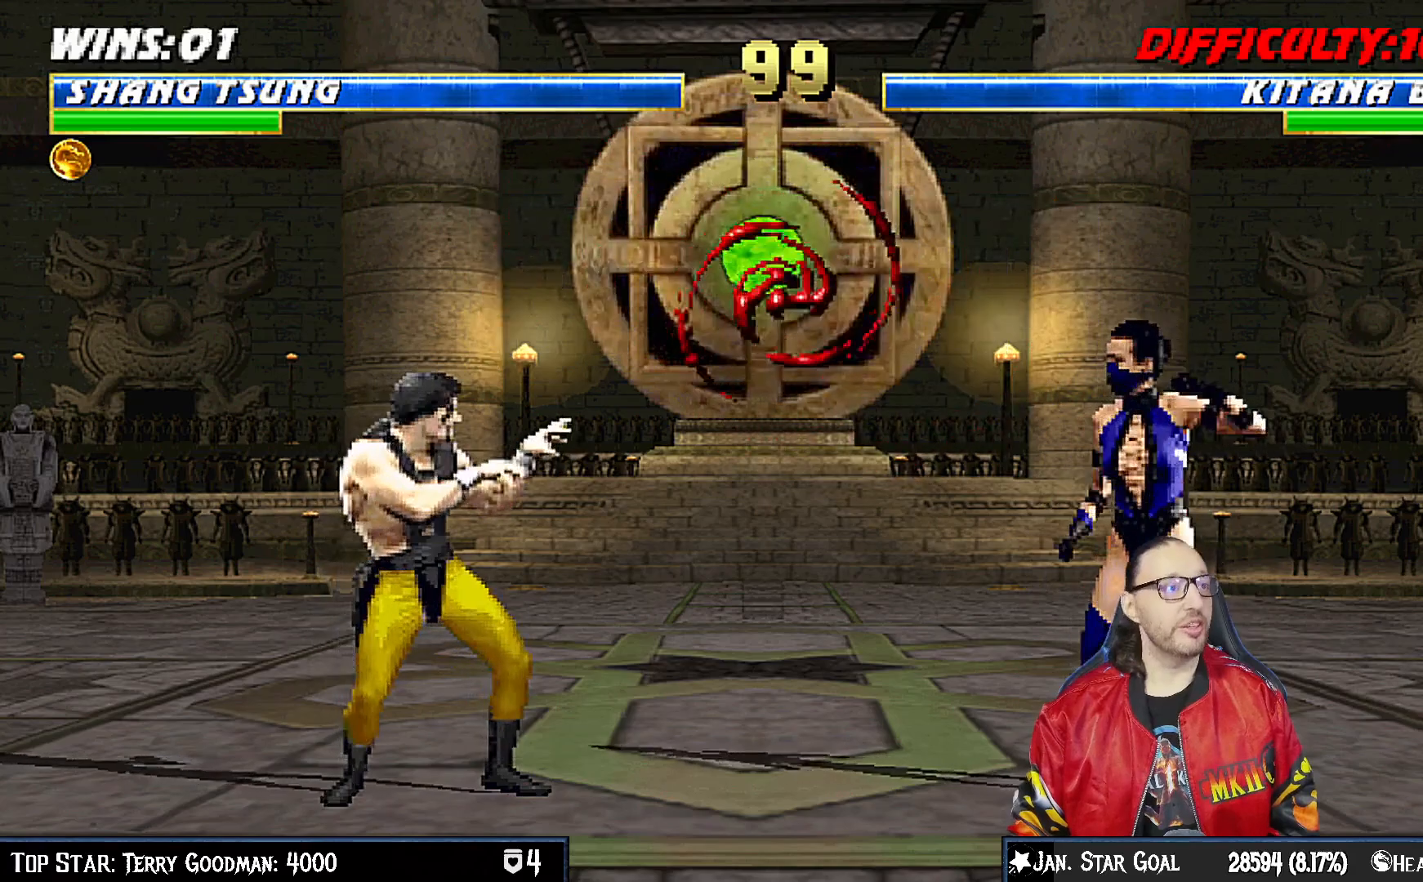
Gameplay with a controller (PlayStation layout); each line is a JSON object with the inputs held at the frame after it. "events" lists button and stick changes between this image and that frame as [ms after this image, input, new state], when the widget could be followed in between.
{"buttons": ["L1", "DPAD_UP", "DPAD_LEFT"], "left_stick": "center", "right_stick": "center", "events": [[250, "L1", "down"], [267, "DPAD_LEFT", "down"], [283, "DPAD_UP", "down"]]}
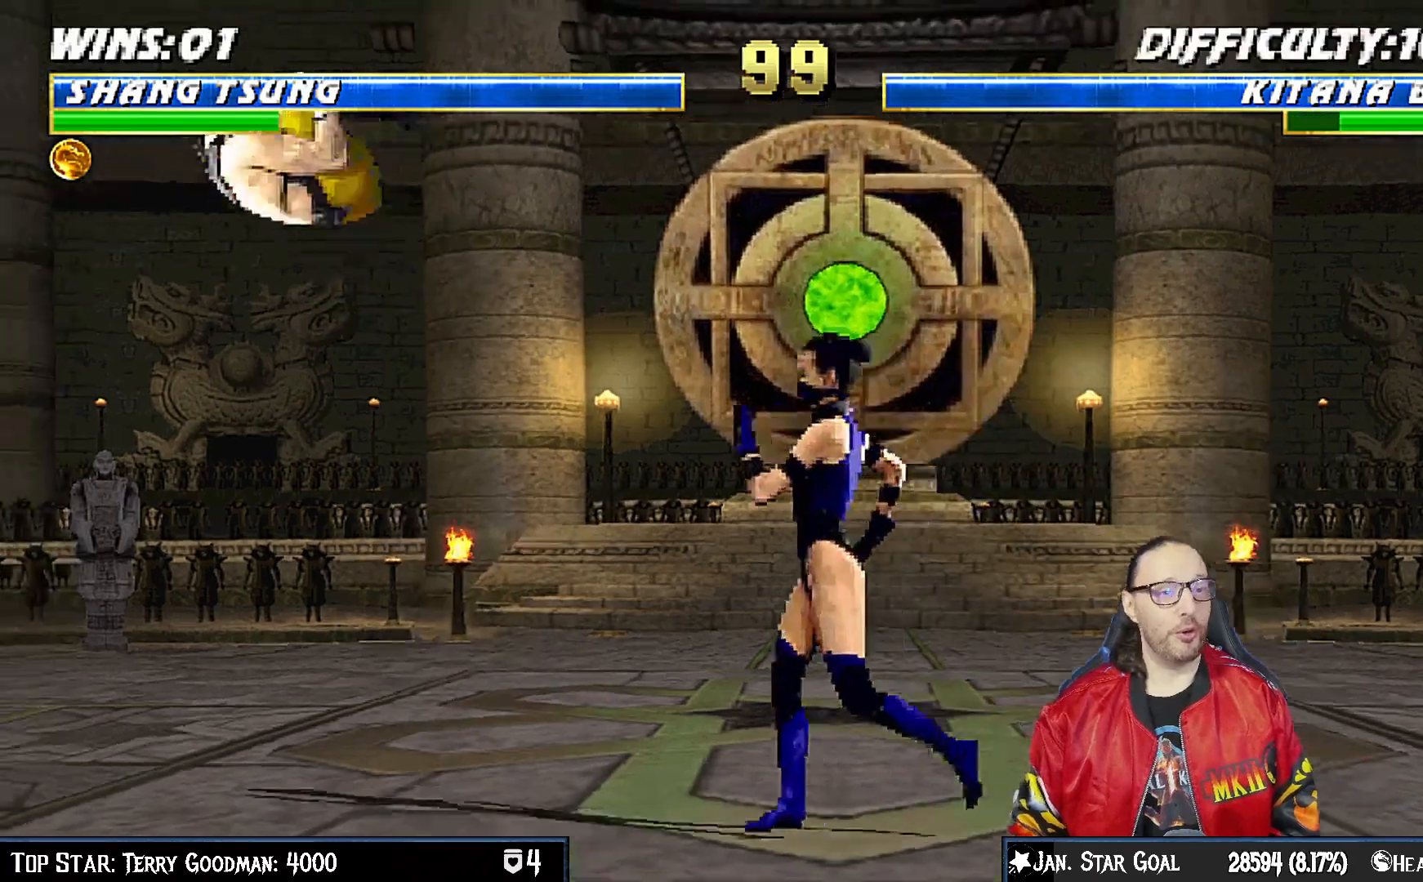
{"buttons": ["L1", "DPAD_RIGHT"], "left_stick": "center", "right_stick": "center", "events": [[83, "DPAD_UP", "up"], [100, "DPAD_LEFT", "up"], [150, "L1", "up"], [217, "CIRCLE", "down"], [217, "TRIANGLE", "down"], [350, "TRIANGLE", "up"], [367, "CIRCLE", "up"], [483, "L1", "down"], [500, "DPAD_RIGHT", "down"]]}
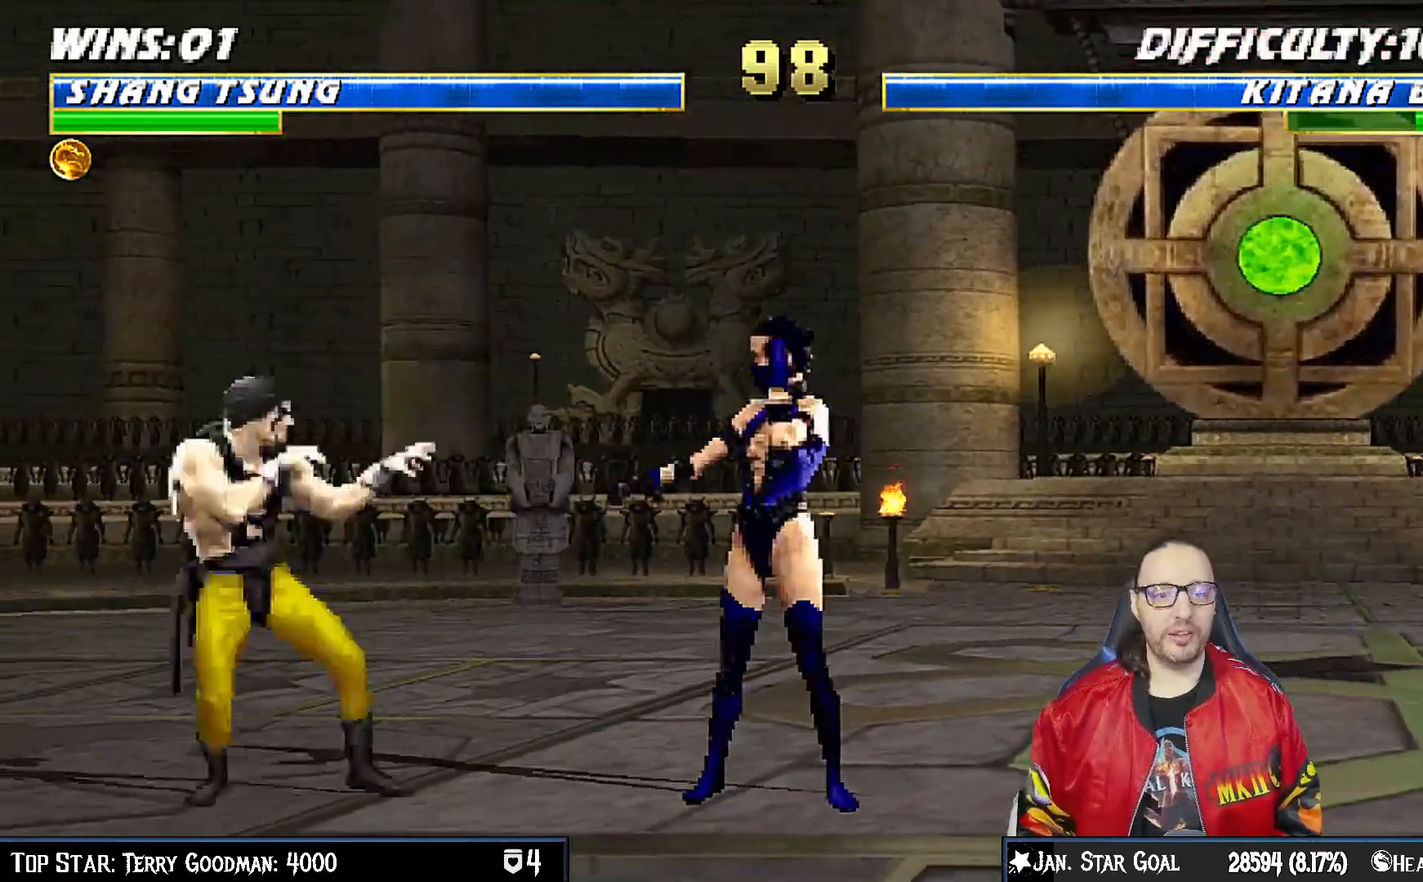
{"buttons": ["L1", "DPAD_DOWN", "DPAD_LEFT"], "left_stick": "center", "right_stick": "center", "events": [[117, "DPAD_UP", "down"], [283, "DPAD_RIGHT", "up"], [300, "DPAD_UP", "up"], [367, "DPAD_DOWN", "down"], [483, "DPAD_LEFT", "down"]]}
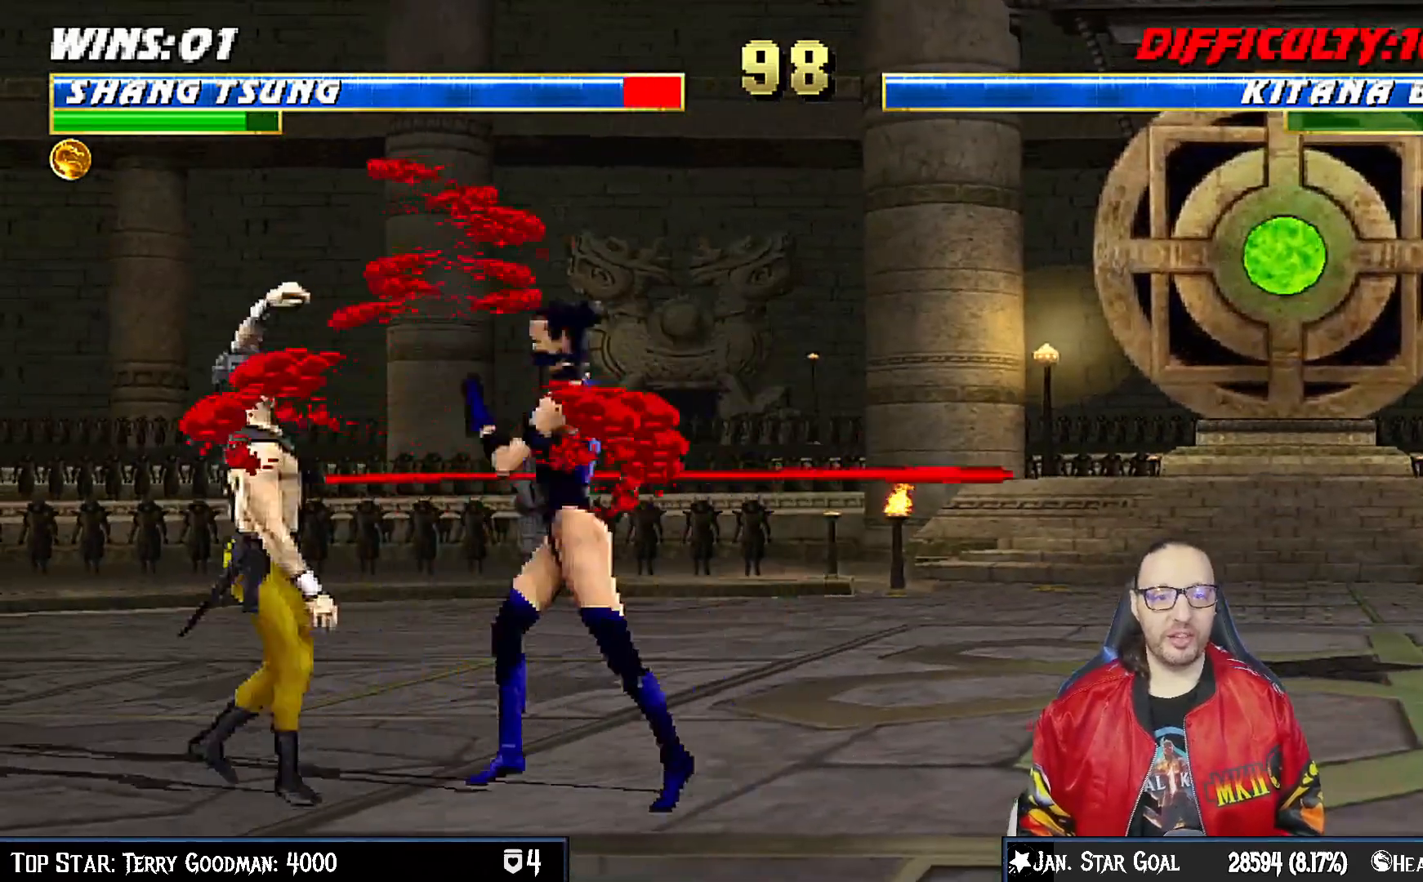
{"buttons": ["L1", "R1", "DPAD_DOWN", "DPAD_LEFT"], "left_stick": "center", "right_stick": "center", "events": [[33, "R1", "down"]]}
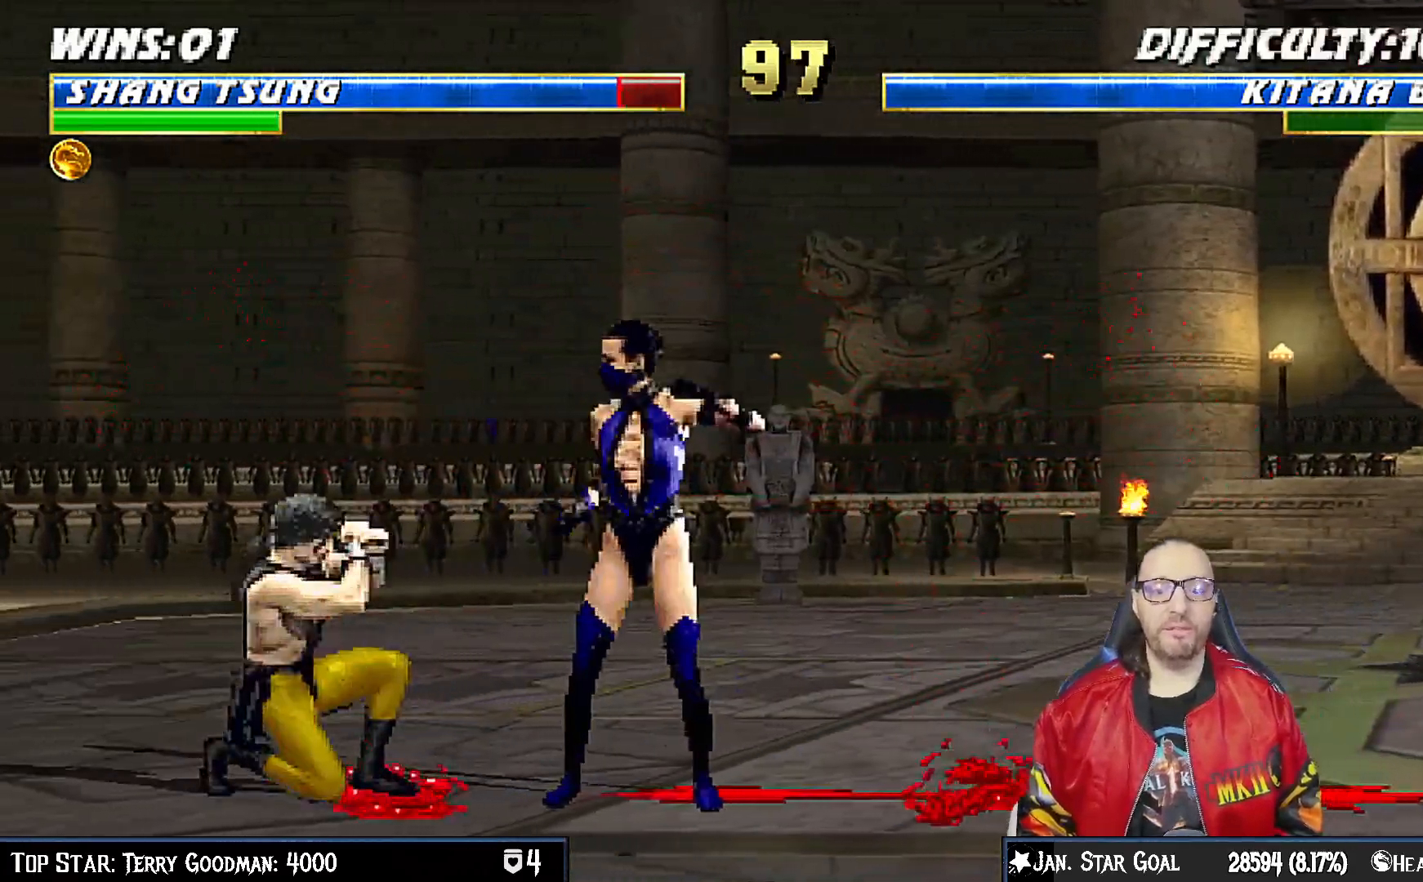
{"buttons": ["R1"], "left_stick": "center", "right_stick": "center", "events": [[133, "DPAD_DOWN", "up"], [133, "DPAD_LEFT", "up"], [167, "L1", "up"]]}
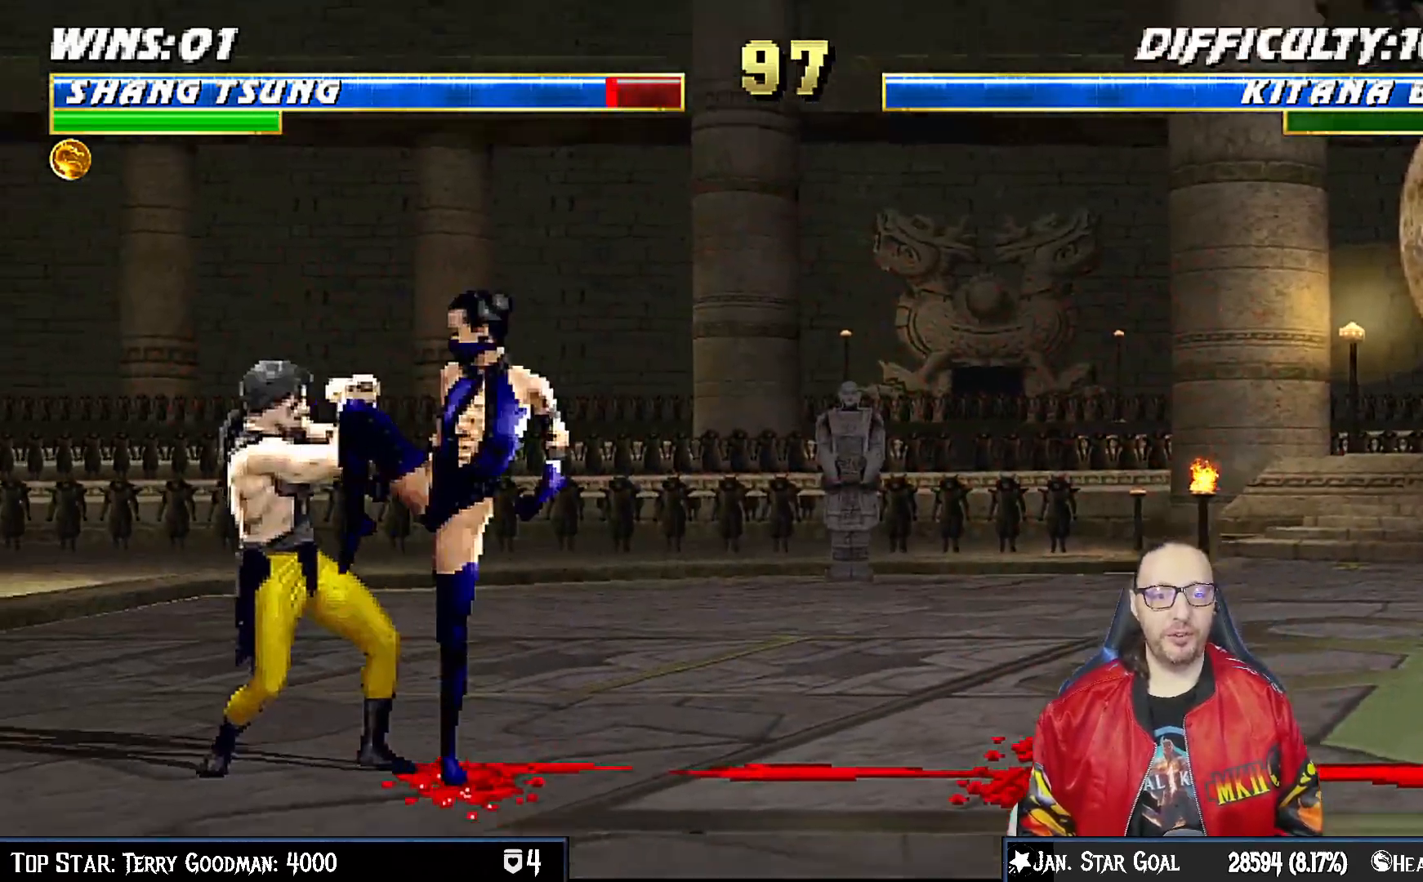
{"buttons": ["R1"], "left_stick": "center", "right_stick": "center", "events": []}
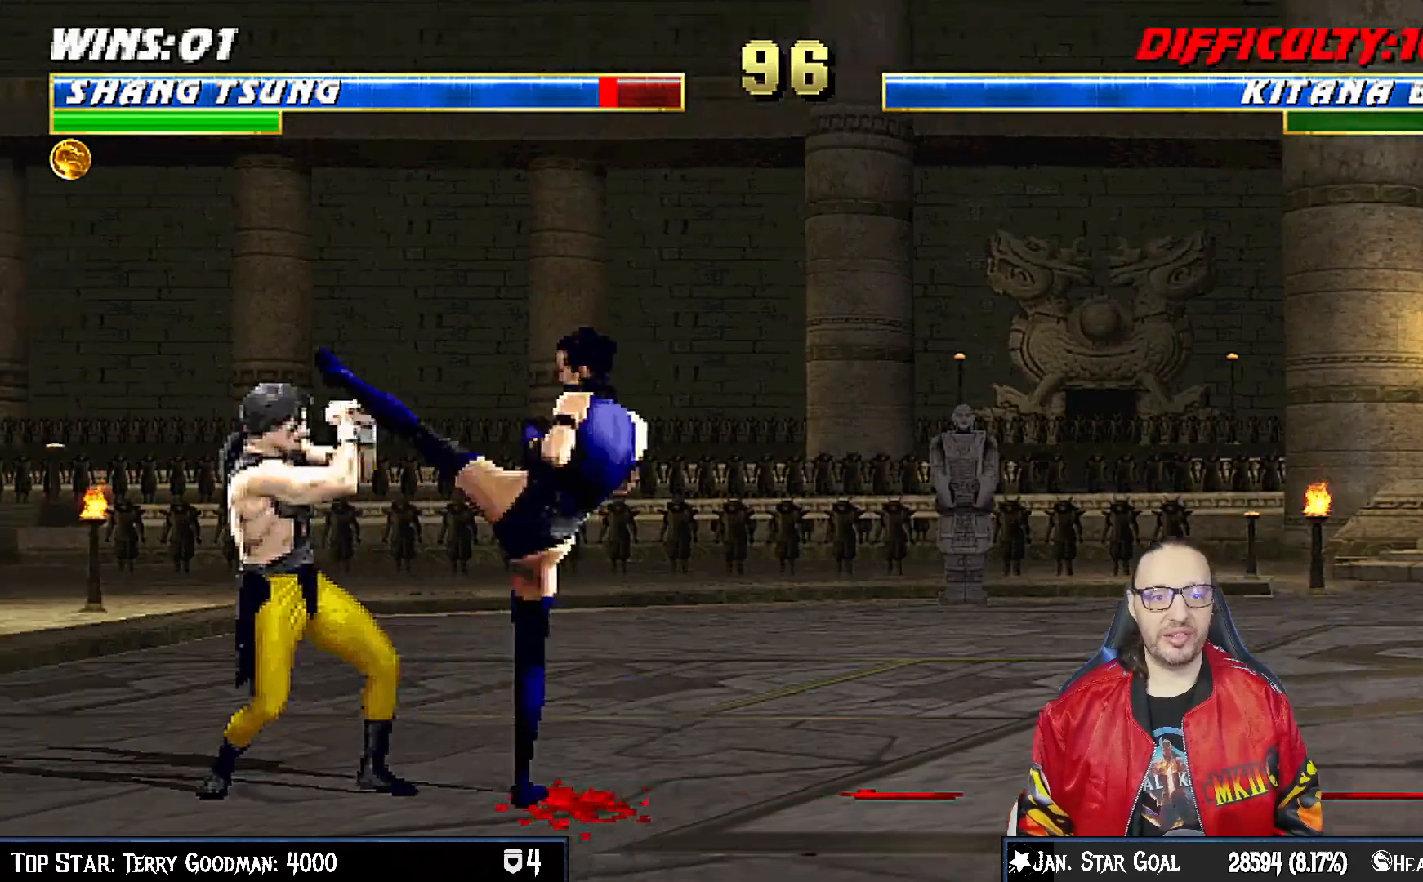
{"buttons": ["L1", "DPAD_UP", "DPAD_RIGHT"], "left_stick": "center", "right_stick": "center", "events": [[183, "R1", "up"], [467, "DPAD_RIGHT", "down"], [467, "L1", "down"], [483, "DPAD_UP", "down"]]}
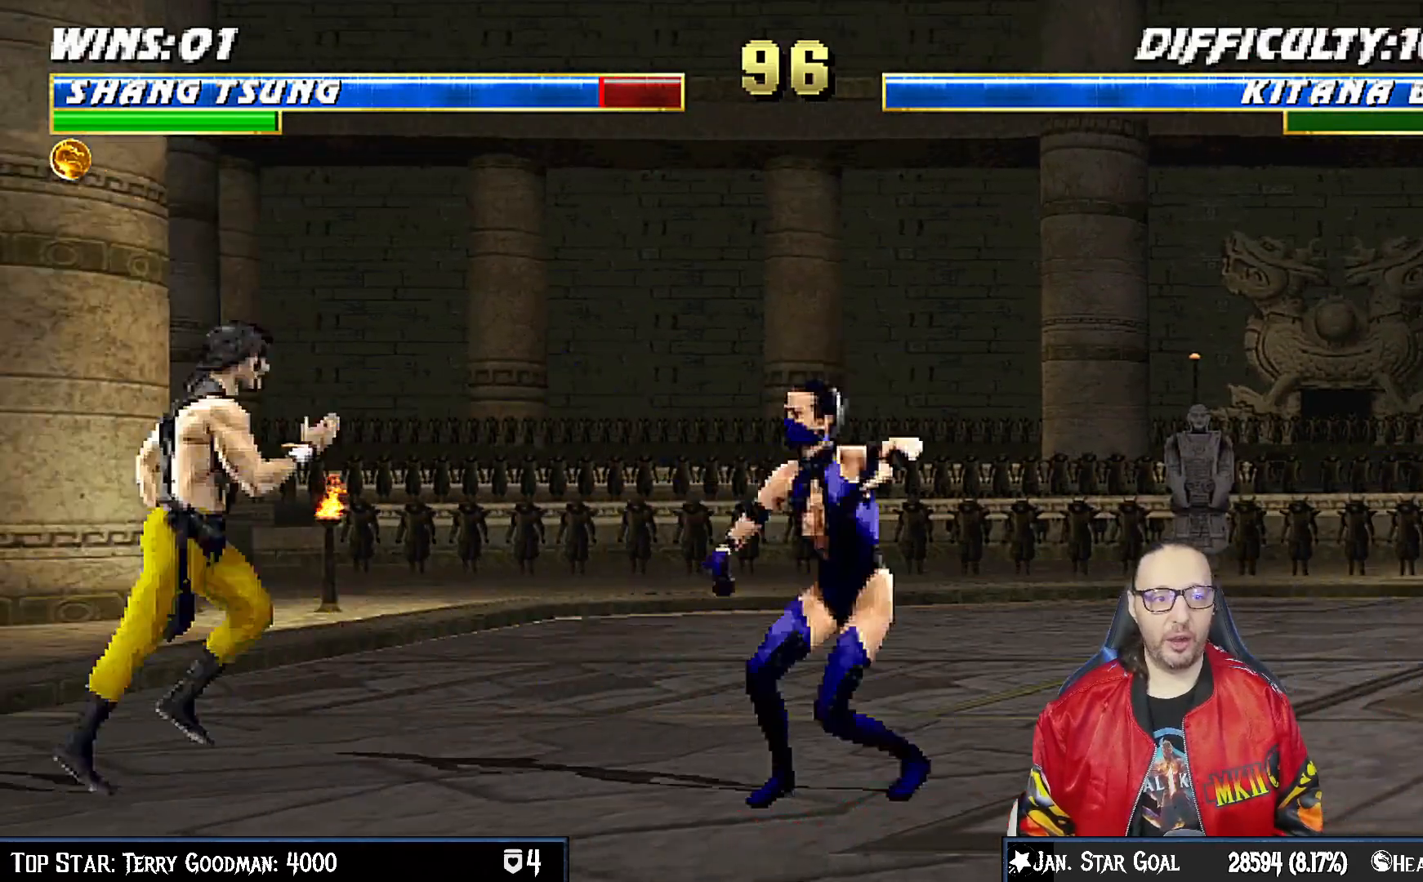
{"buttons": ["L1"], "left_stick": "center", "right_stick": "center", "events": [[217, "DPAD_UP", "up"], [233, "DPAD_RIGHT", "up"], [367, "DPAD_DOWN", "down"], [367, "SQUARE", "down"], [483, "DPAD_DOWN", "up"], [483, "SQUARE", "up"]]}
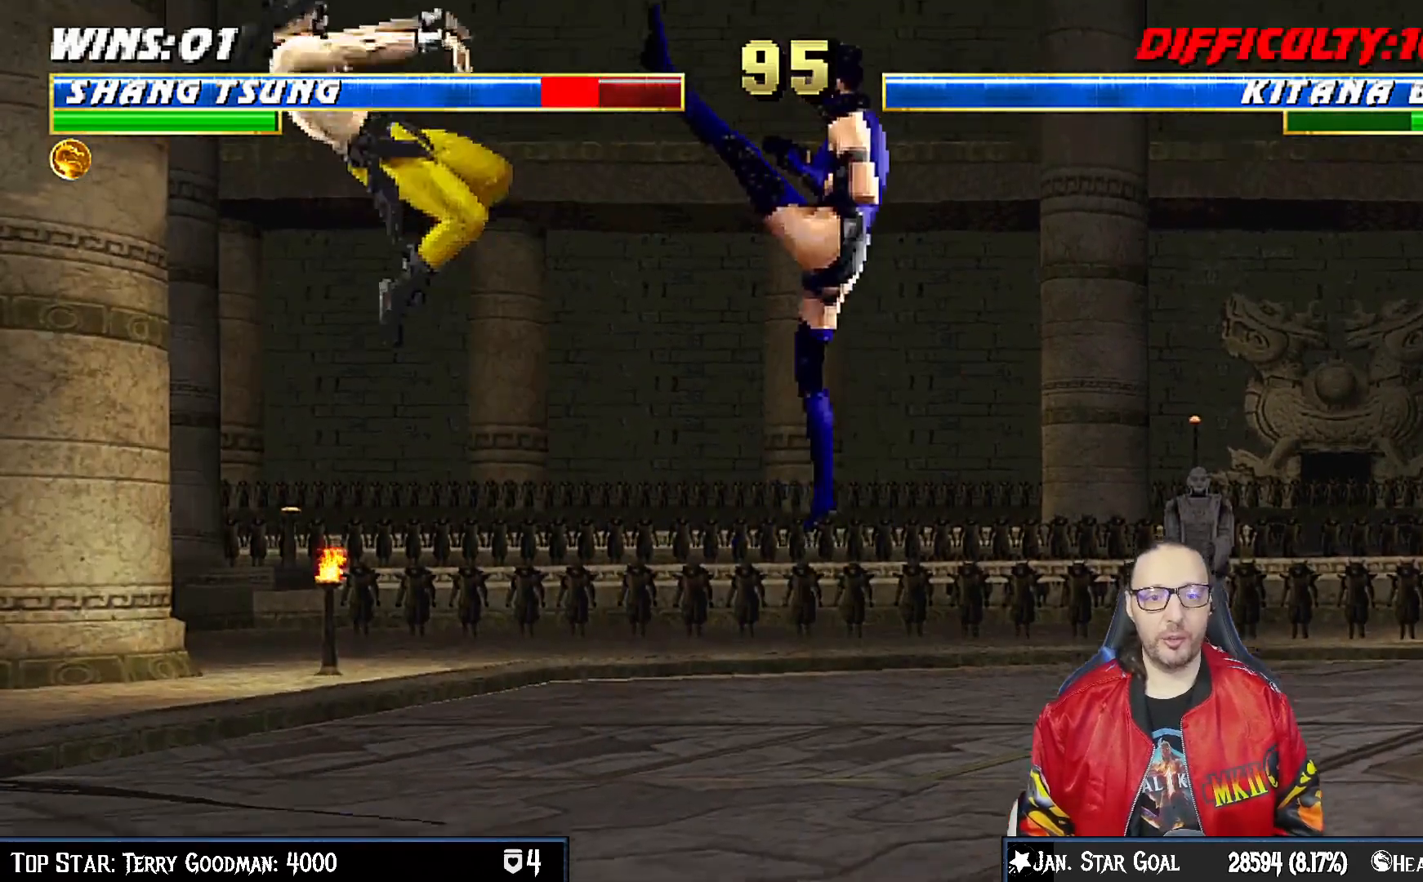
{"buttons": ["L1", "R1", "DPAD_DOWN", "DPAD_LEFT"], "left_stick": "center", "right_stick": "center", "events": [[50, "DPAD_DOWN", "down"], [67, "DPAD_LEFT", "down"], [100, "R1", "down"], [167, "DPAD_DOWN", "up"], [183, "DPAD_DOWN", "down"], [217, "R1", "up"], [283, "R1", "down"]]}
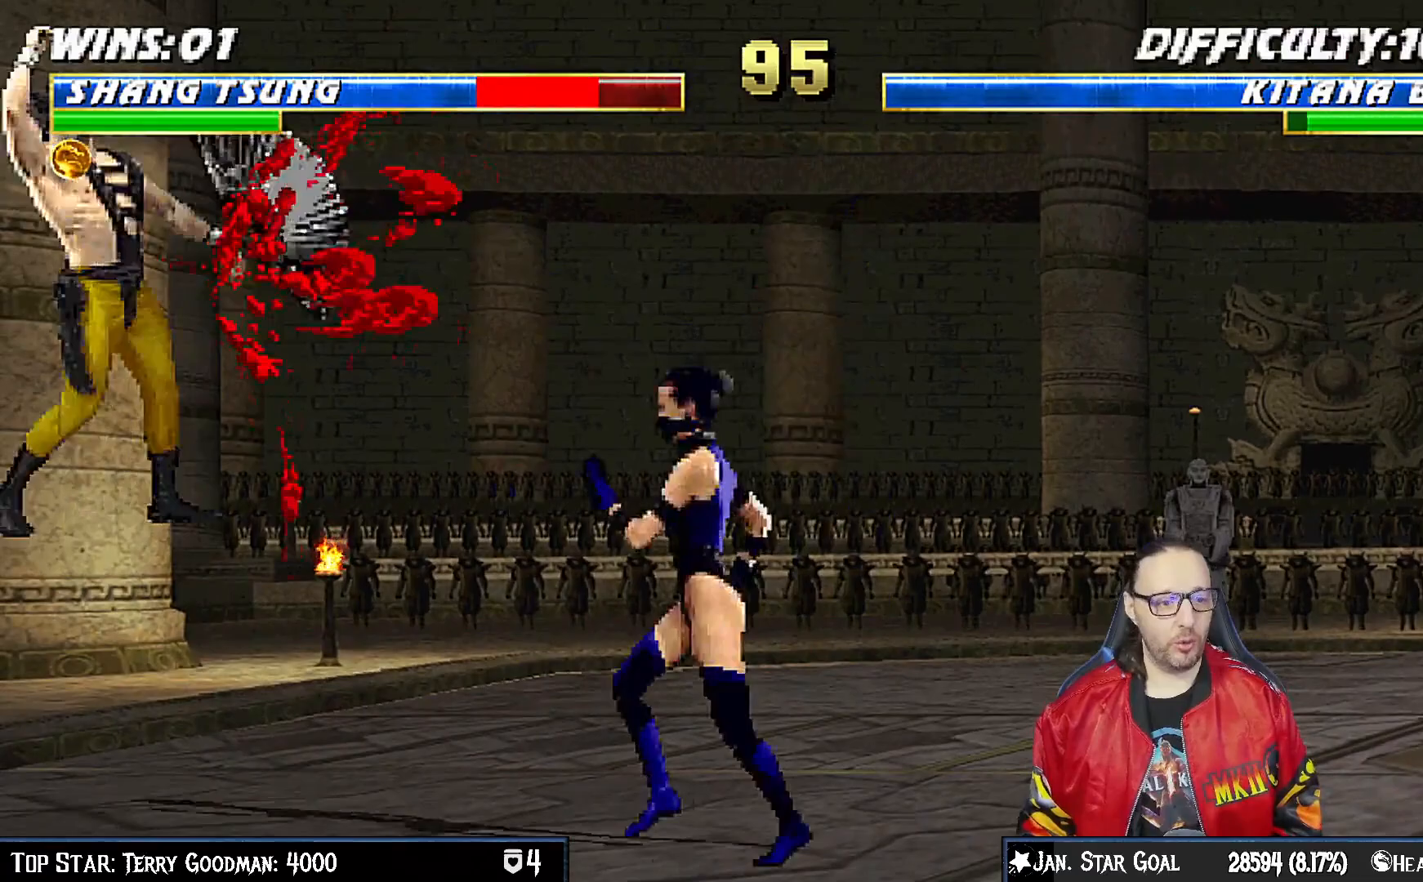
{"buttons": ["L1", "R1", "DPAD_DOWN", "DPAD_LEFT"], "left_stick": "center", "right_stick": "center", "events": []}
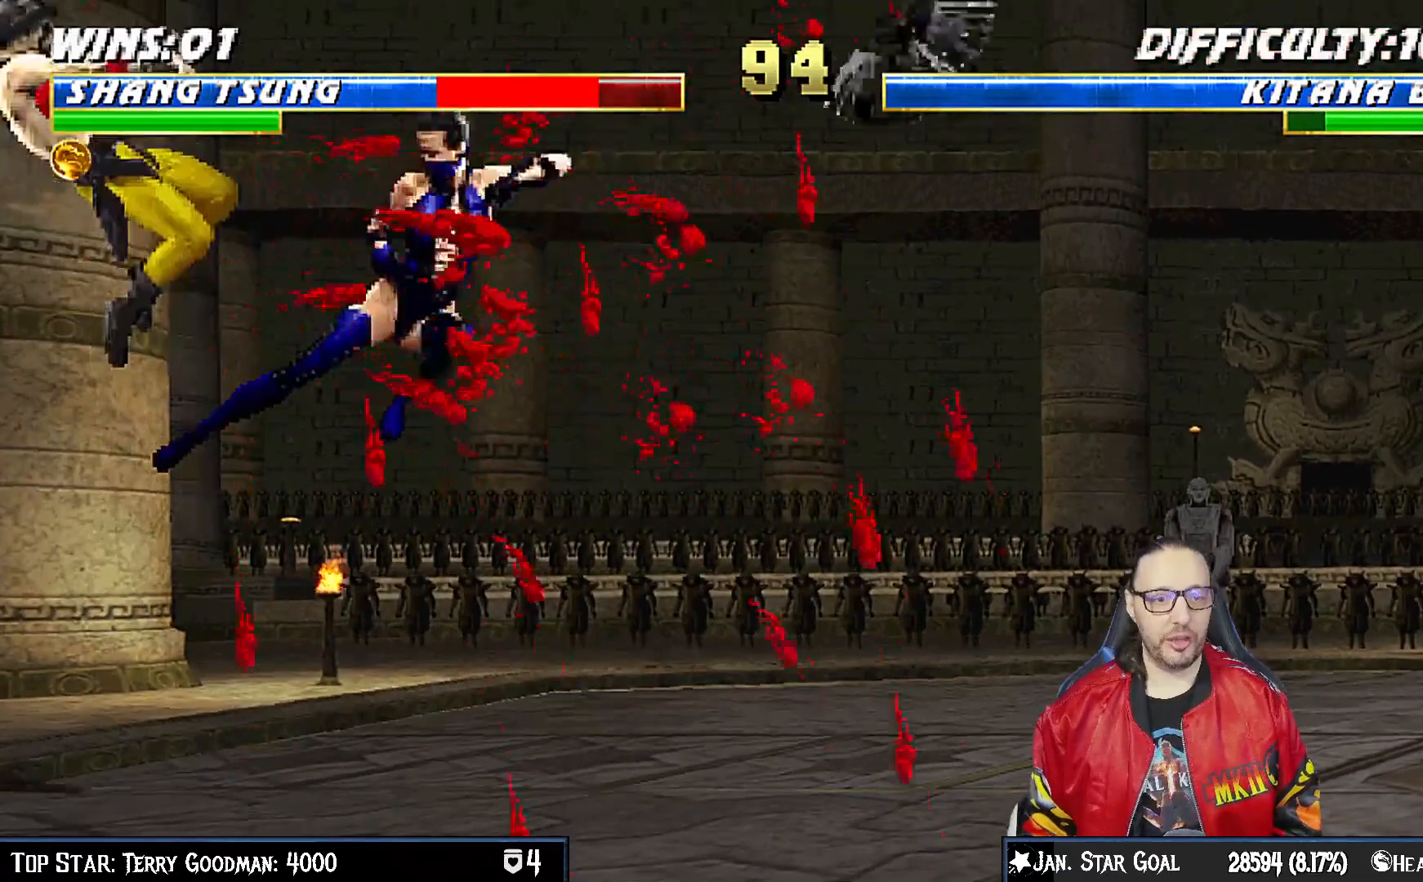
{"buttons": ["L1", "DPAD_DOWN"], "left_stick": "center", "right_stick": "center"}
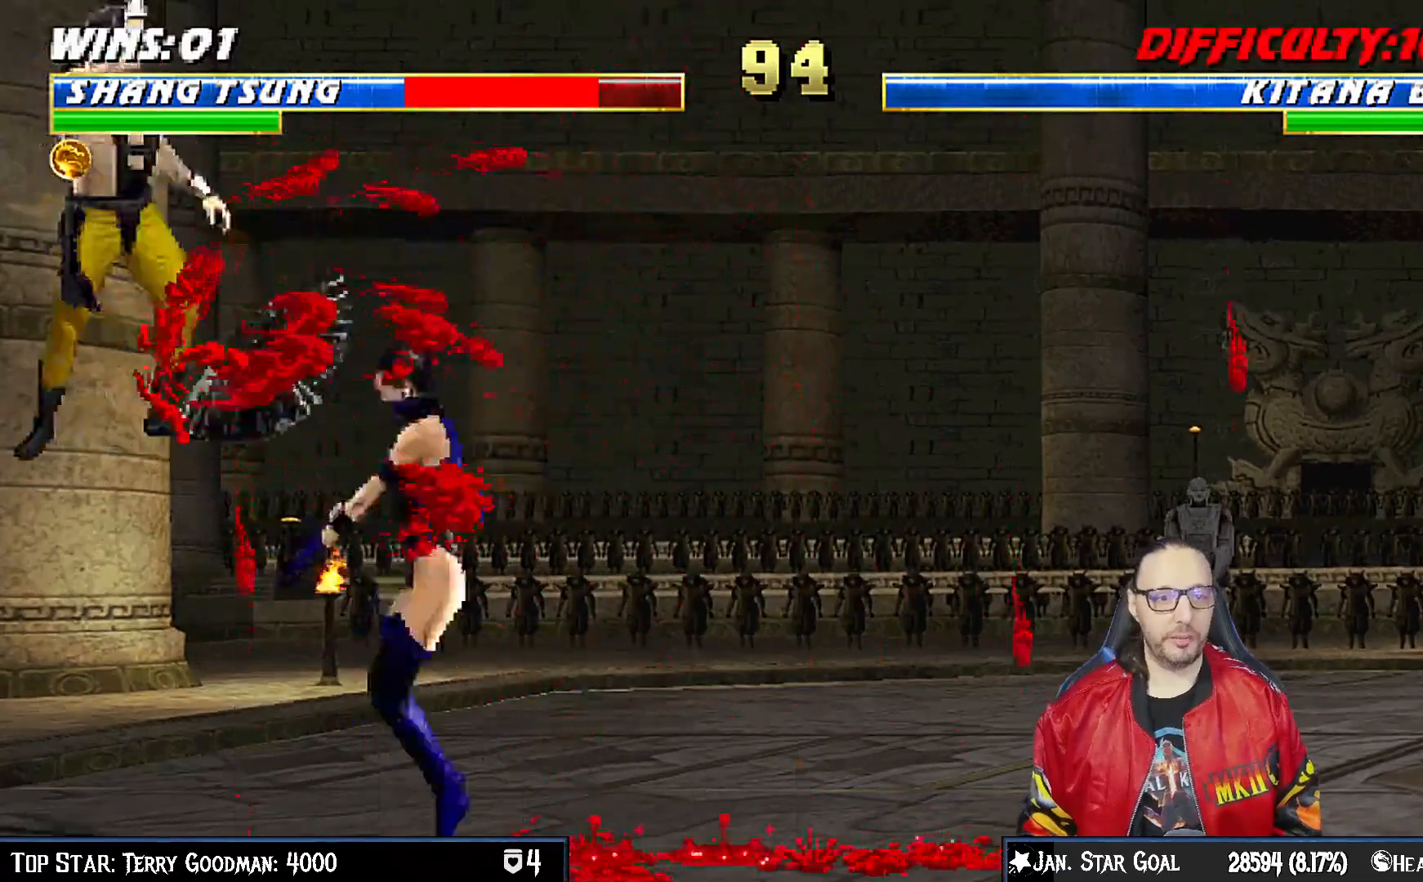
{"buttons": ["R1", "DPAD_DOWN", "DPAD_LEFT"], "left_stick": "center", "right_stick": "center", "events": [[17, "DPAD_LEFT", "down"], [33, "R1", "down"], [300, "DPAD_LEFT", "up"], [317, "L1", "up"], [483, "DPAD_LEFT", "down"]]}
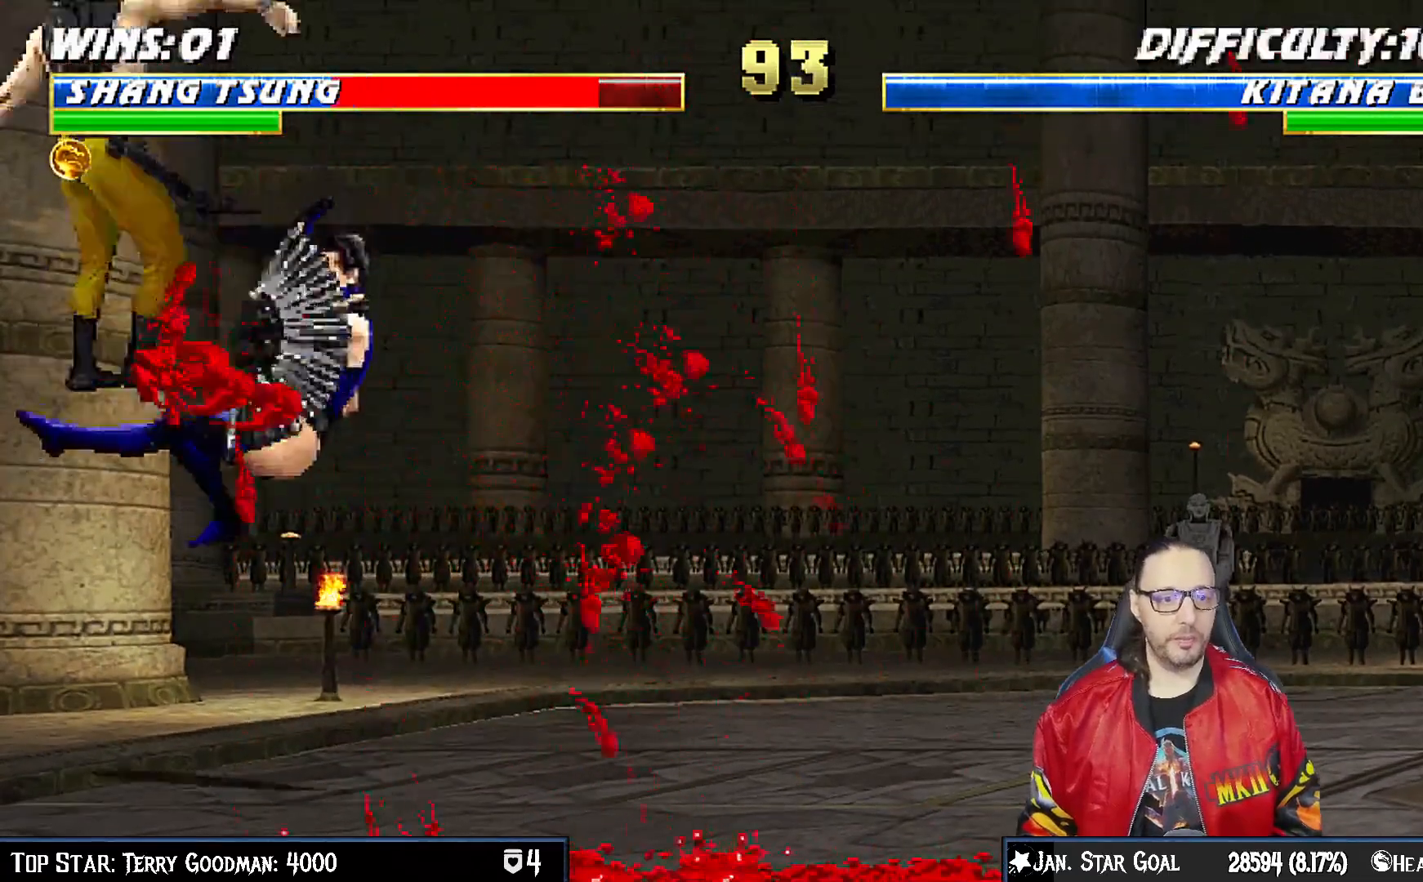
{"buttons": ["R1", "DPAD_DOWN", "DPAD_LEFT"], "left_stick": "center", "right_stick": "center", "events": [[250, "R1", "up"], [283, "DPAD_LEFT", "up"], [333, "DPAD_LEFT", "down"], [350, "R1", "down"]]}
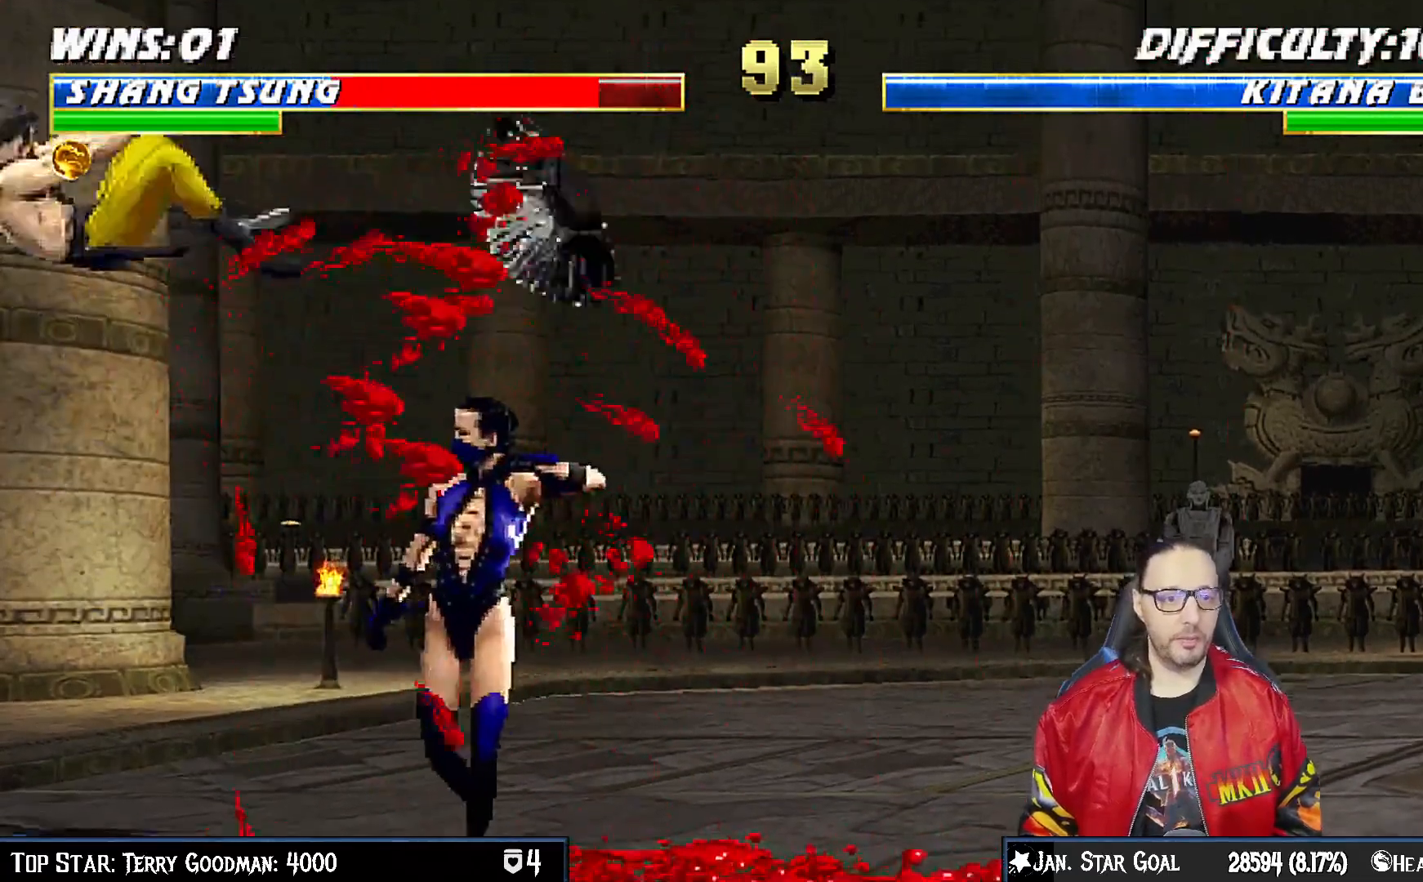
{"buttons": ["R1", "DPAD_DOWN", "DPAD_LEFT"], "left_stick": "center", "right_stick": "center", "events": []}
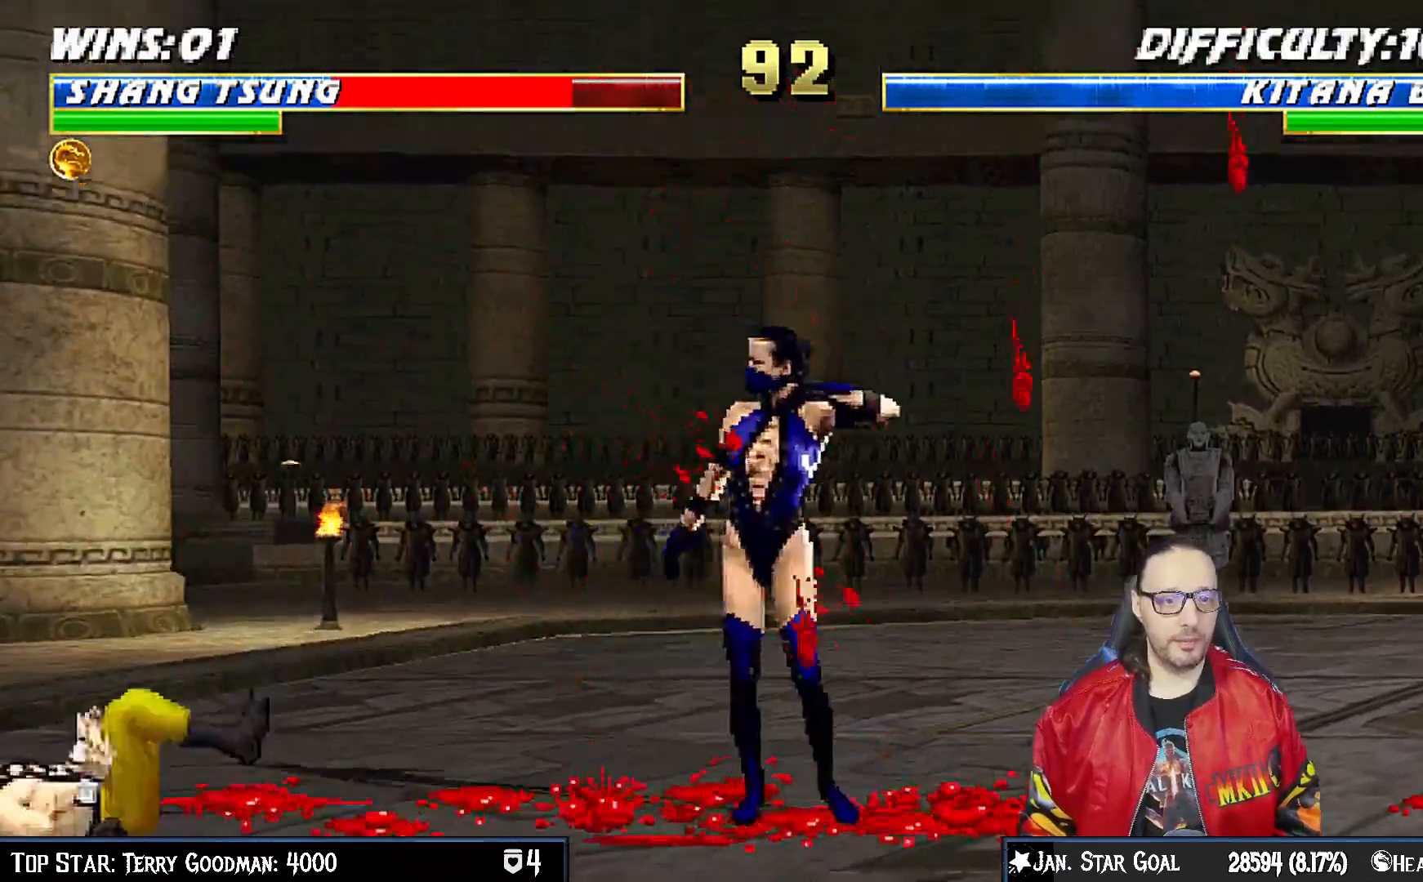
{"buttons": ["R1", "DPAD_DOWN", "DPAD_LEFT"], "left_stick": "center", "right_stick": "center", "events": []}
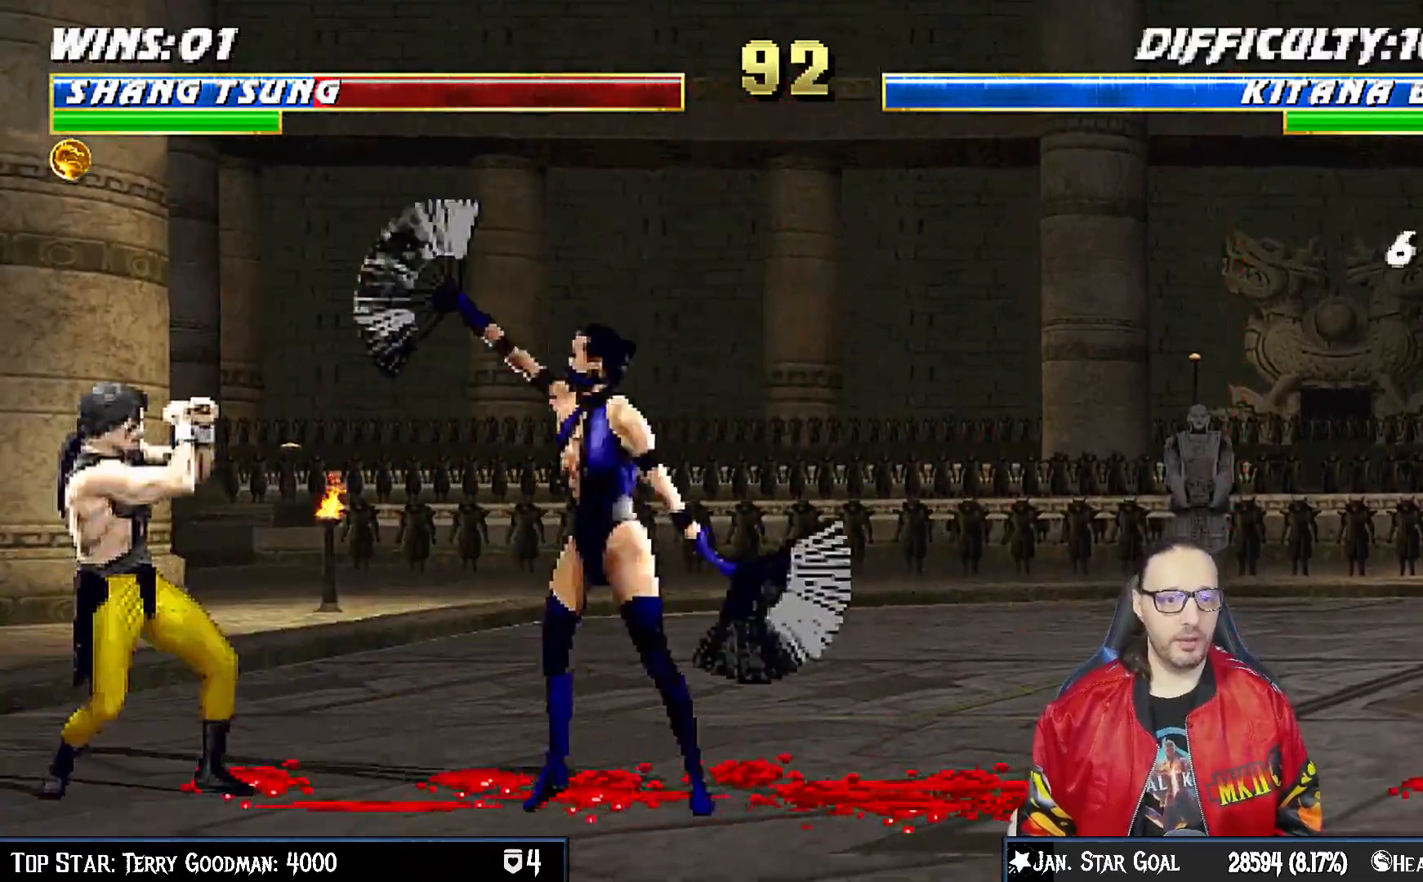
{"buttons": ["L1", "DPAD_UP", "DPAD_RIGHT"], "left_stick": "center", "right_stick": "center", "events": [[133, "DPAD_LEFT", "up"], [167, "DPAD_DOWN", "up"], [183, "R1", "up"], [267, "DPAD_RIGHT", "down"], [300, "L1", "down"], [383, "DPAD_UP", "down"]]}
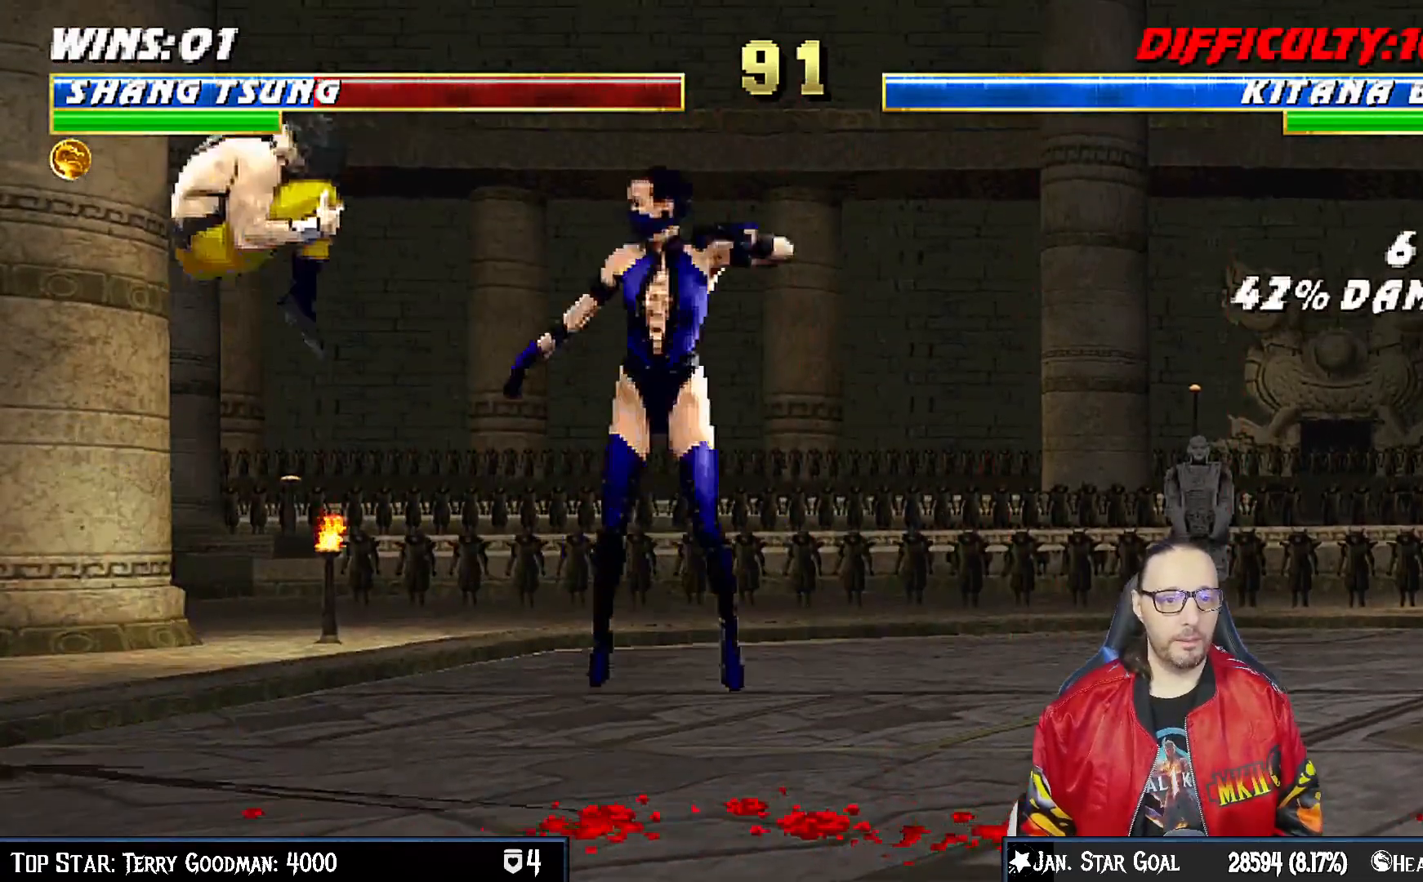
{"buttons": ["L1", "R1", "DPAD_DOWN", "DPAD_LEFT"], "left_stick": "center", "right_stick": "center", "events": [[267, "DPAD_UP", "up"], [283, "DPAD_RIGHT", "up"], [283, "SQUARE", "down"], [350, "L1", "up"], [383, "SQUARE", "up"], [400, "DPAD_LEFT", "down"], [417, "DPAD_DOWN", "down"], [433, "L1", "down"], [483, "R1", "down"]]}
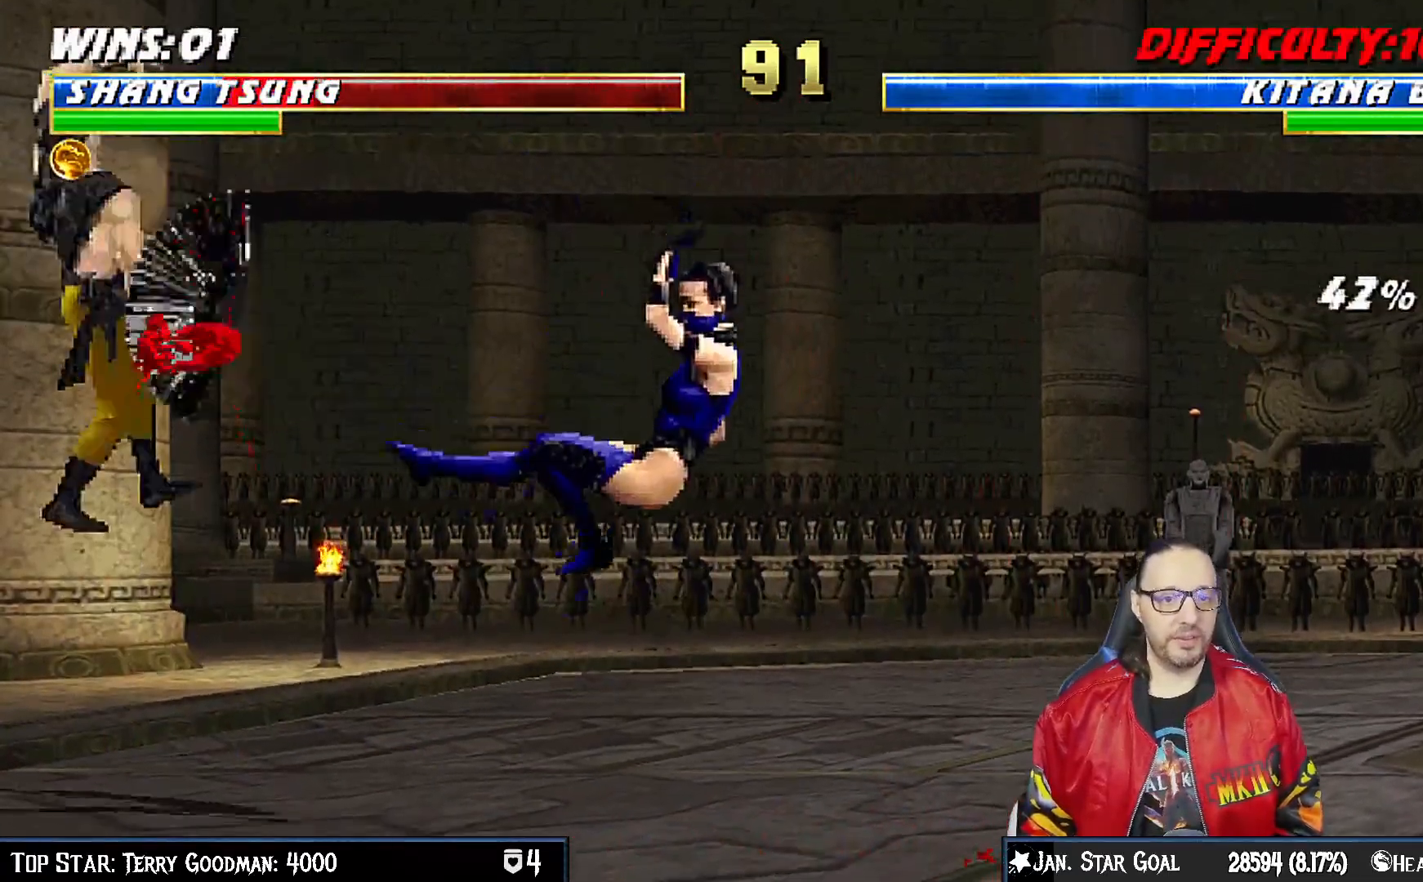
{"buttons": ["L1", "R1", "DPAD_DOWN", "DPAD_LEFT"], "left_stick": "center", "right_stick": "center", "events": [[300, "DPAD_LEFT", "up"], [317, "L1", "up"], [317, "R1", "up"], [400, "DPAD_LEFT", "down"], [400, "L1", "down"], [417, "R1", "down"]]}
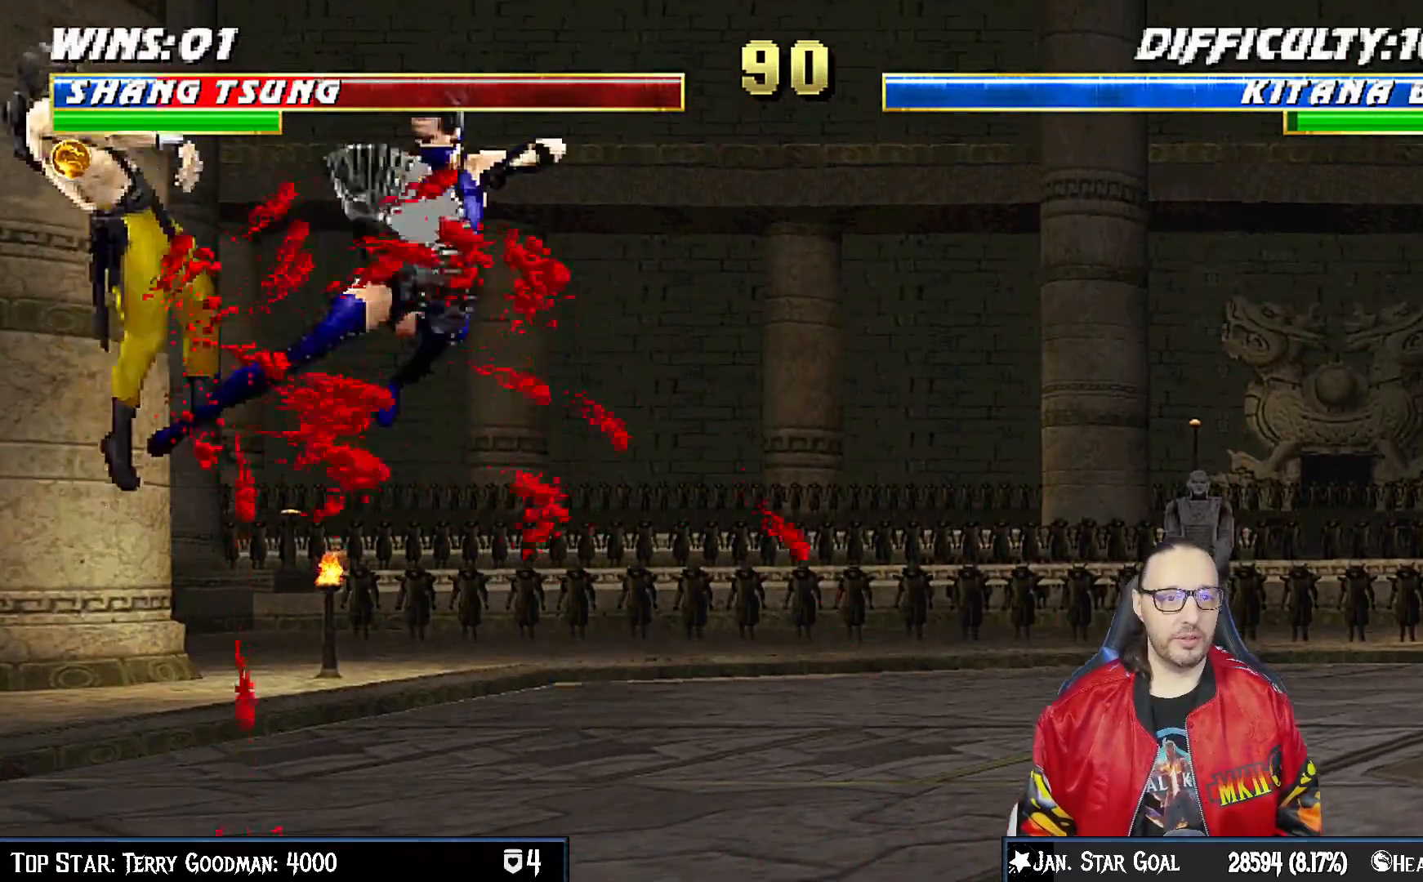
{"buttons": ["L1", "R1", "DPAD_DOWN", "DPAD_LEFT"], "left_stick": "center", "right_stick": "center", "events": [[217, "DPAD_LEFT", "up"], [250, "L1", "up"], [367, "DPAD_LEFT", "down"], [367, "L1", "down"]]}
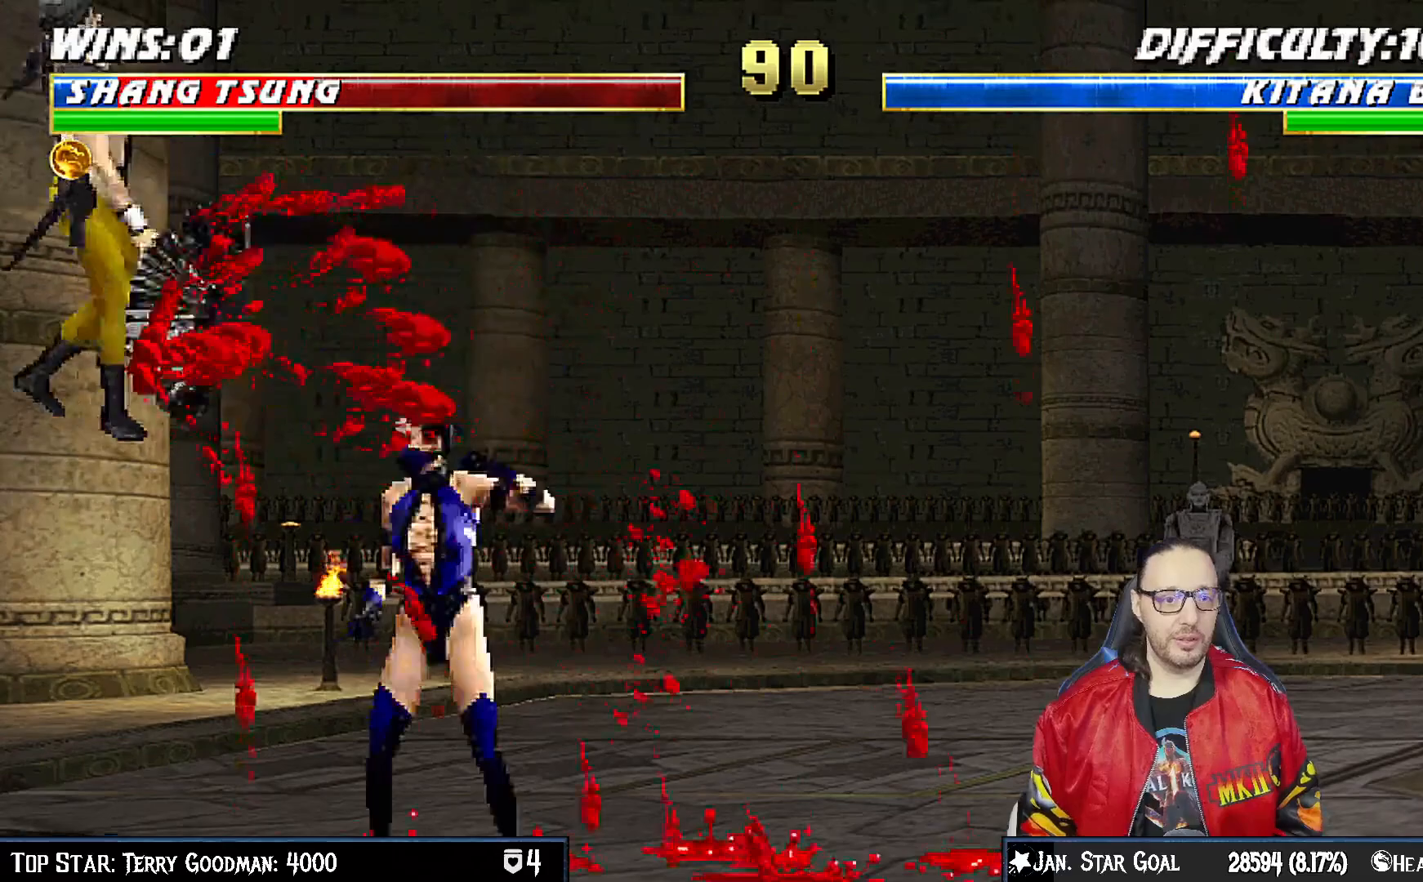
{"buttons": ["L1", "R1", "DPAD_DOWN"], "left_stick": "center", "right_stick": "center", "events": [[33, "DPAD_LEFT", "up"], [33, "L1", "up"], [67, "R1", "up"], [150, "DPAD_LEFT", "down"], [150, "L1", "down"], [167, "R1", "down"], [483, "DPAD_LEFT", "up"]]}
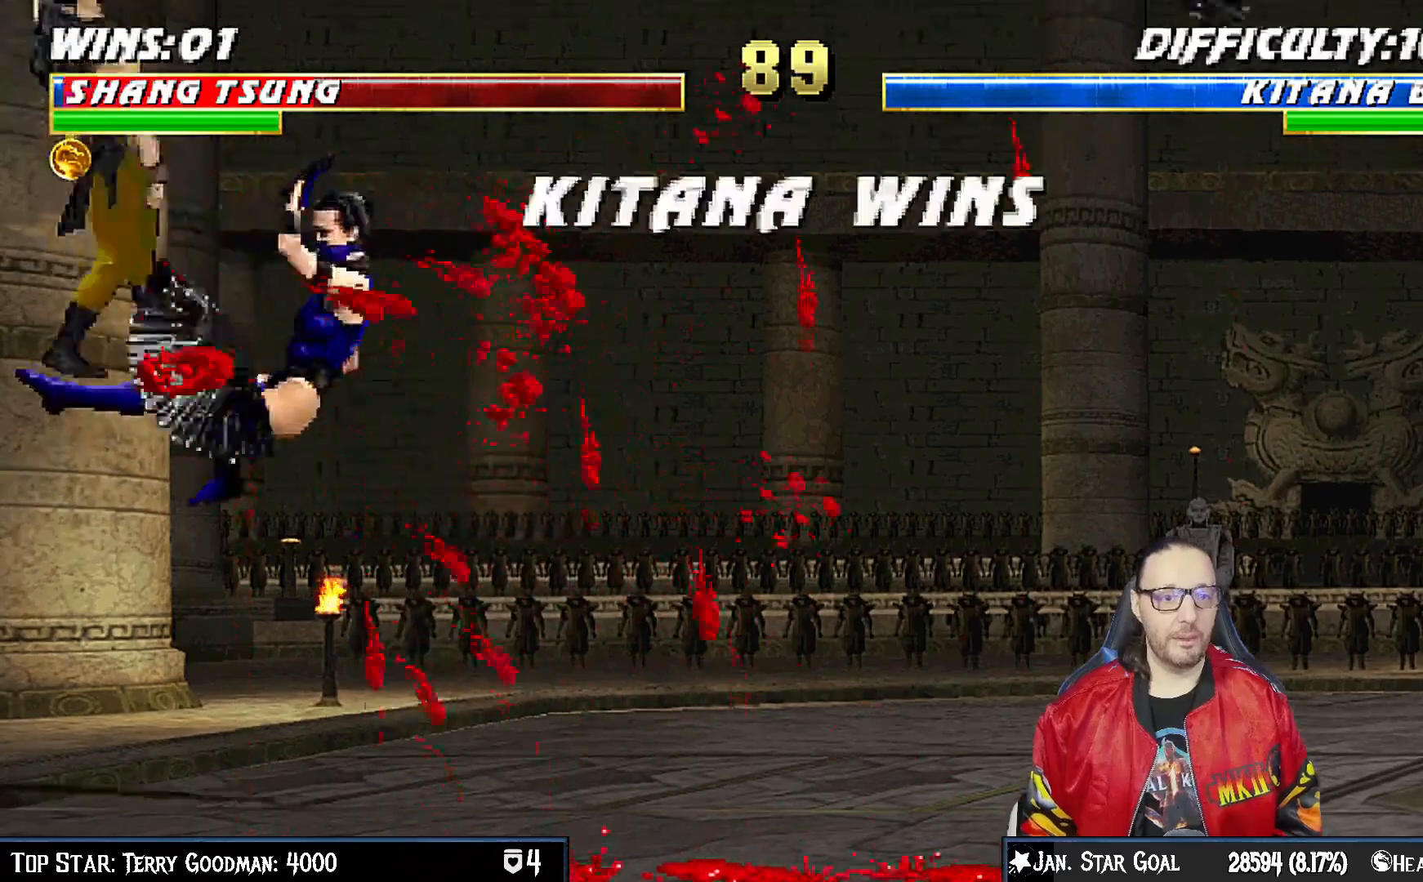
{"buttons": ["DPAD_DOWN"], "left_stick": "center", "right_stick": "center", "events": [[17, "L1", "up"], [100, "R1", "up"], [133, "DPAD_LEFT", "down"], [133, "L1", "down"], [183, "R1", "down"], [283, "DPAD_LEFT", "up"], [300, "L1", "up"], [367, "R1", "up"]]}
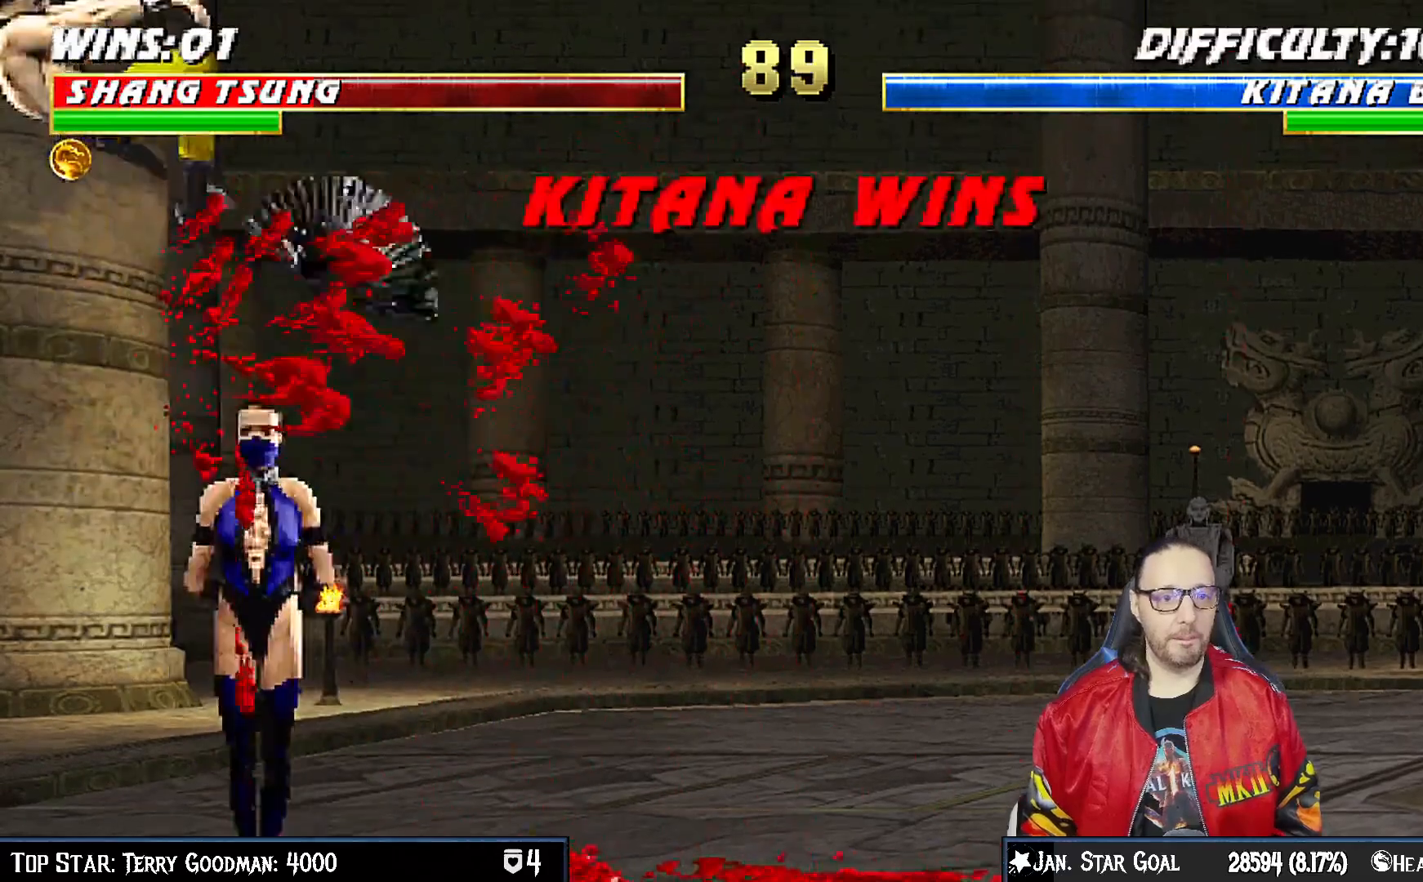
{"buttons": [], "left_stick": "down", "right_stick": "center", "events": [[33, "DPAD_DOWN", "up"], [100, "CROSS", "down"], [183, "CROSS", "up"], [383, "CROSS", "down"], [483, "CROSS", "up"], [500, "left_stick", "down"]]}
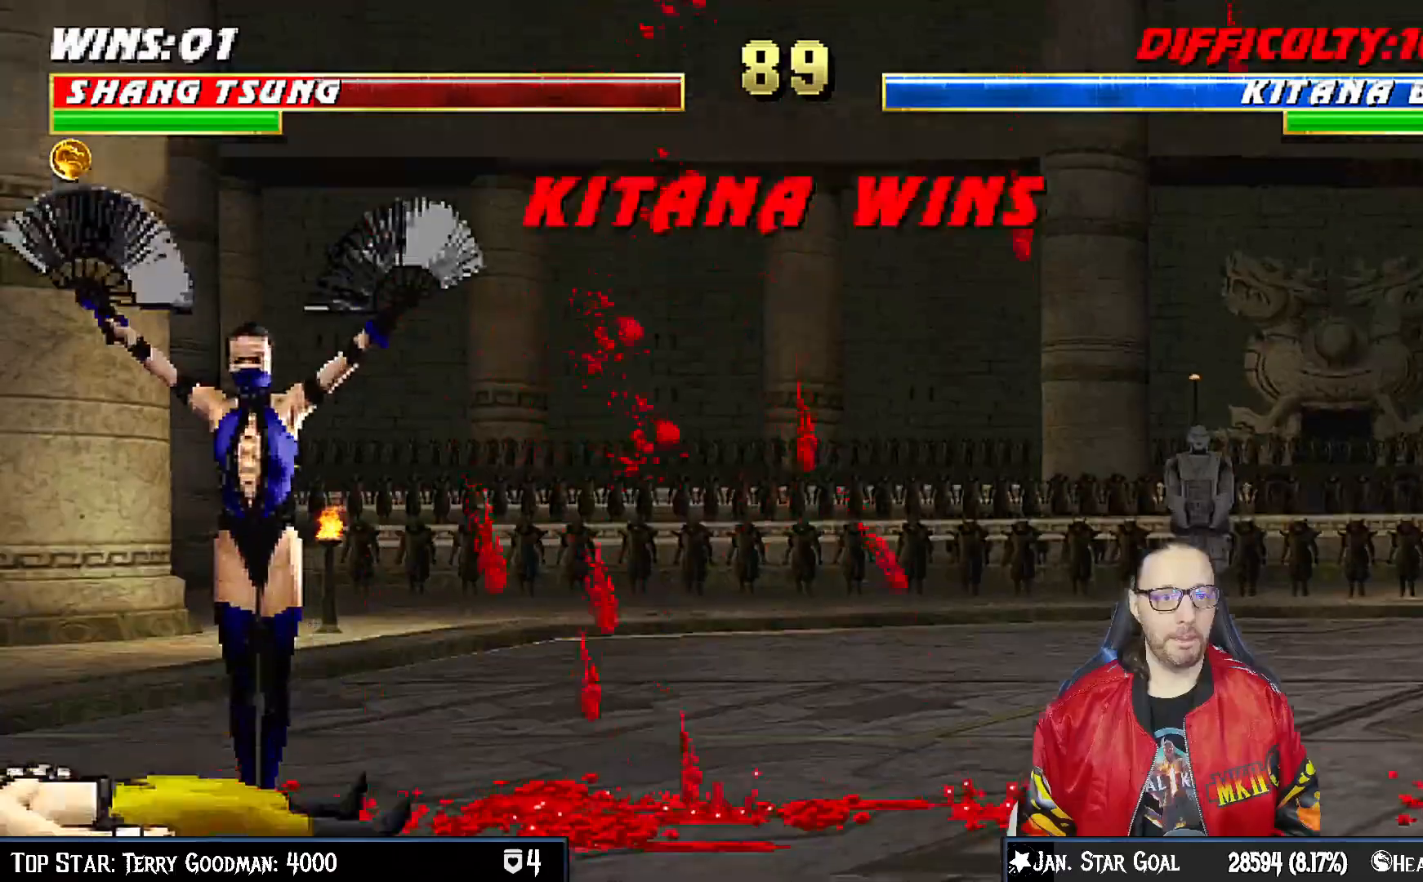
{"buttons": ["CROSS"], "left_stick": "center", "right_stick": "center", "events": [[117, "left_stick", "center"], [133, "CROSS", "down"]]}
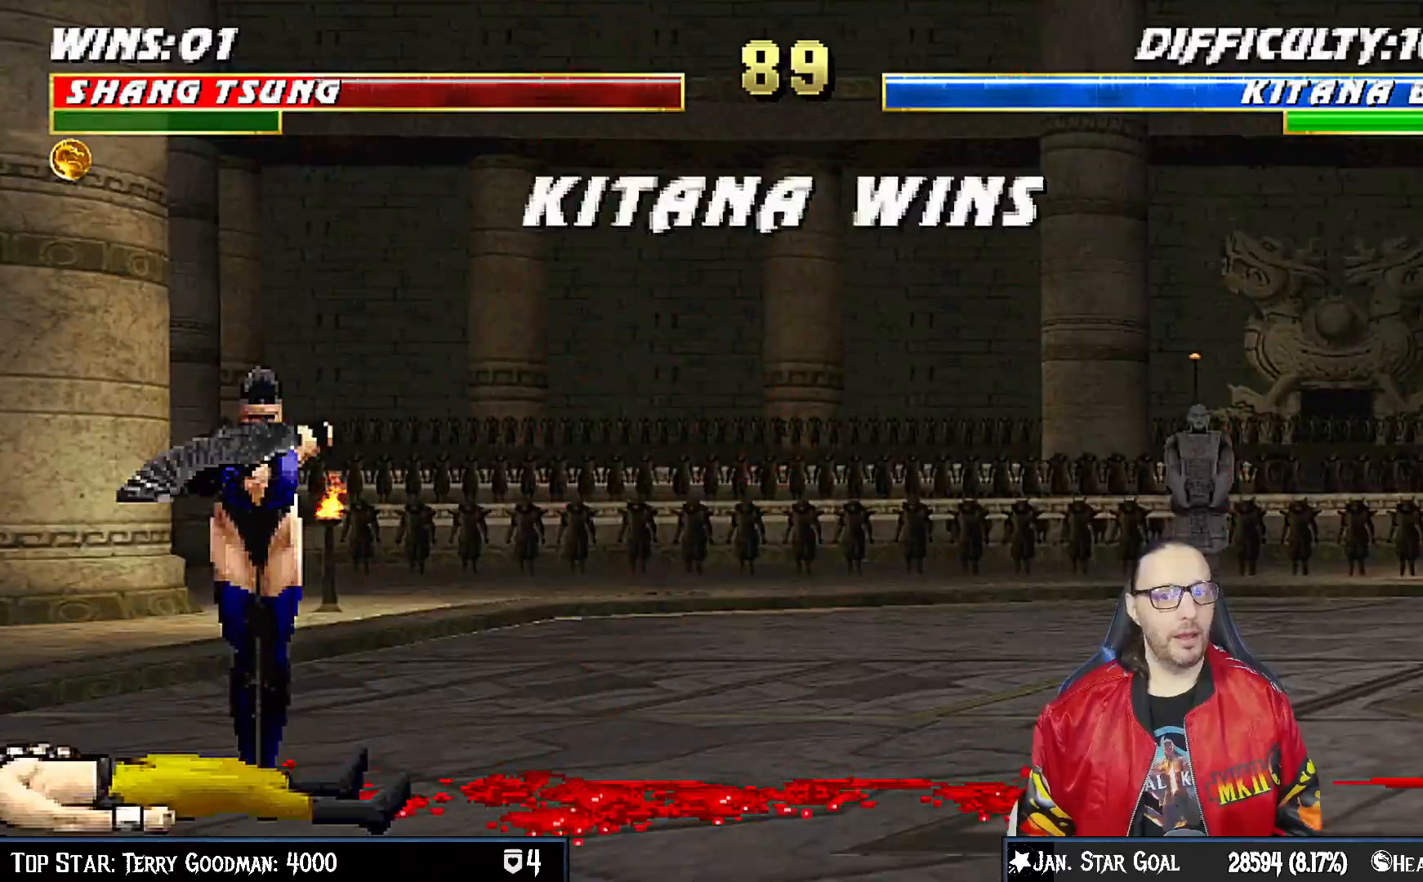
{"buttons": ["CROSS"], "left_stick": "center", "right_stick": "center", "events": [[33, "CROSS", "up"], [217, "CROSS", "down"], [317, "CROSS", "up"], [467, "CROSS", "down"]]}
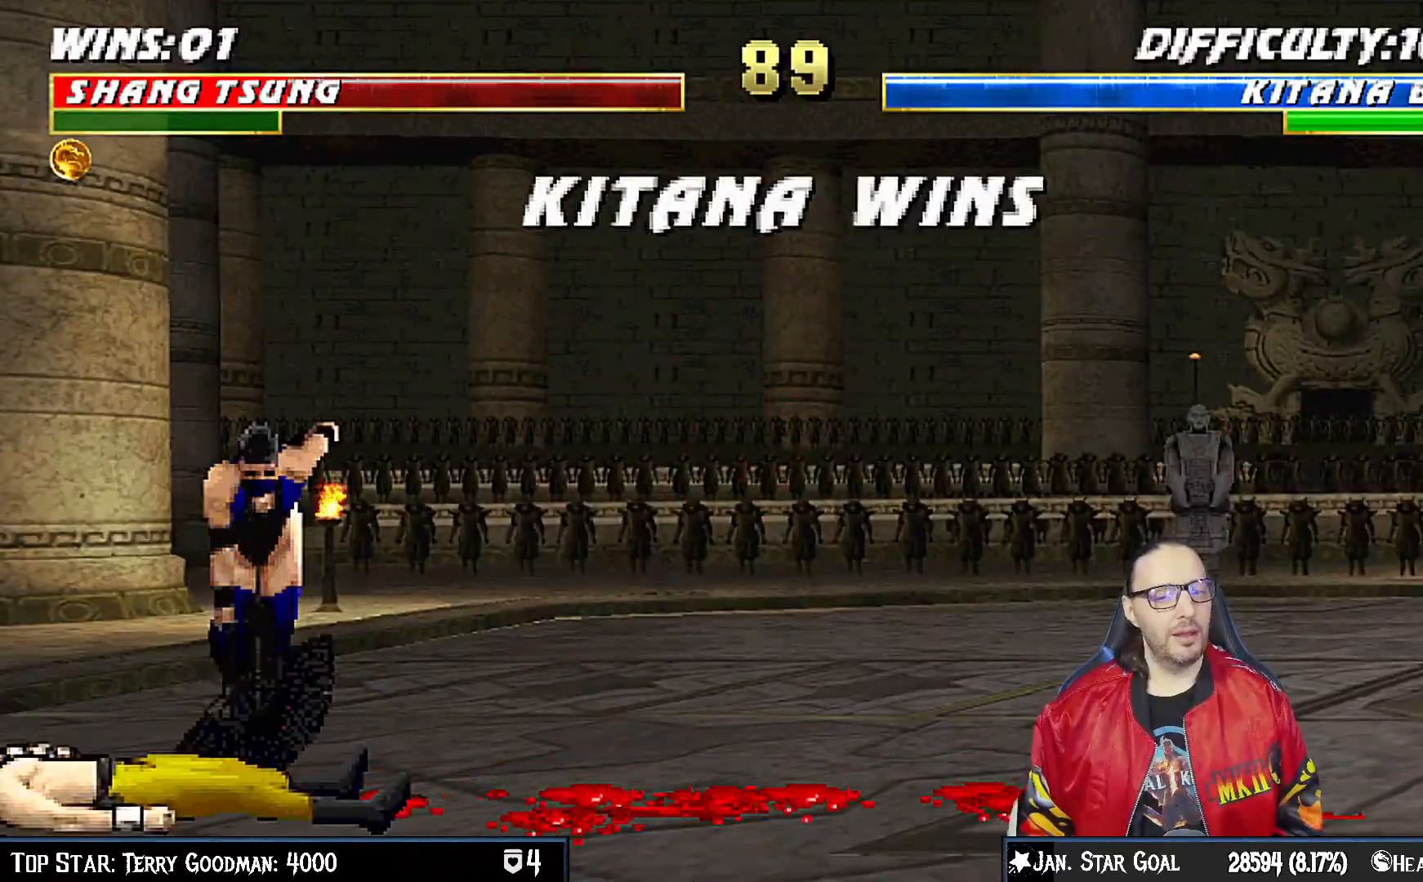
{"buttons": [], "left_stick": "center", "right_stick": "center", "events": [[67, "CROSS", "up"], [233, "L1", "down"], [267, "CROSS", "down"], [317, "CROSS", "up"], [367, "L1", "up"]]}
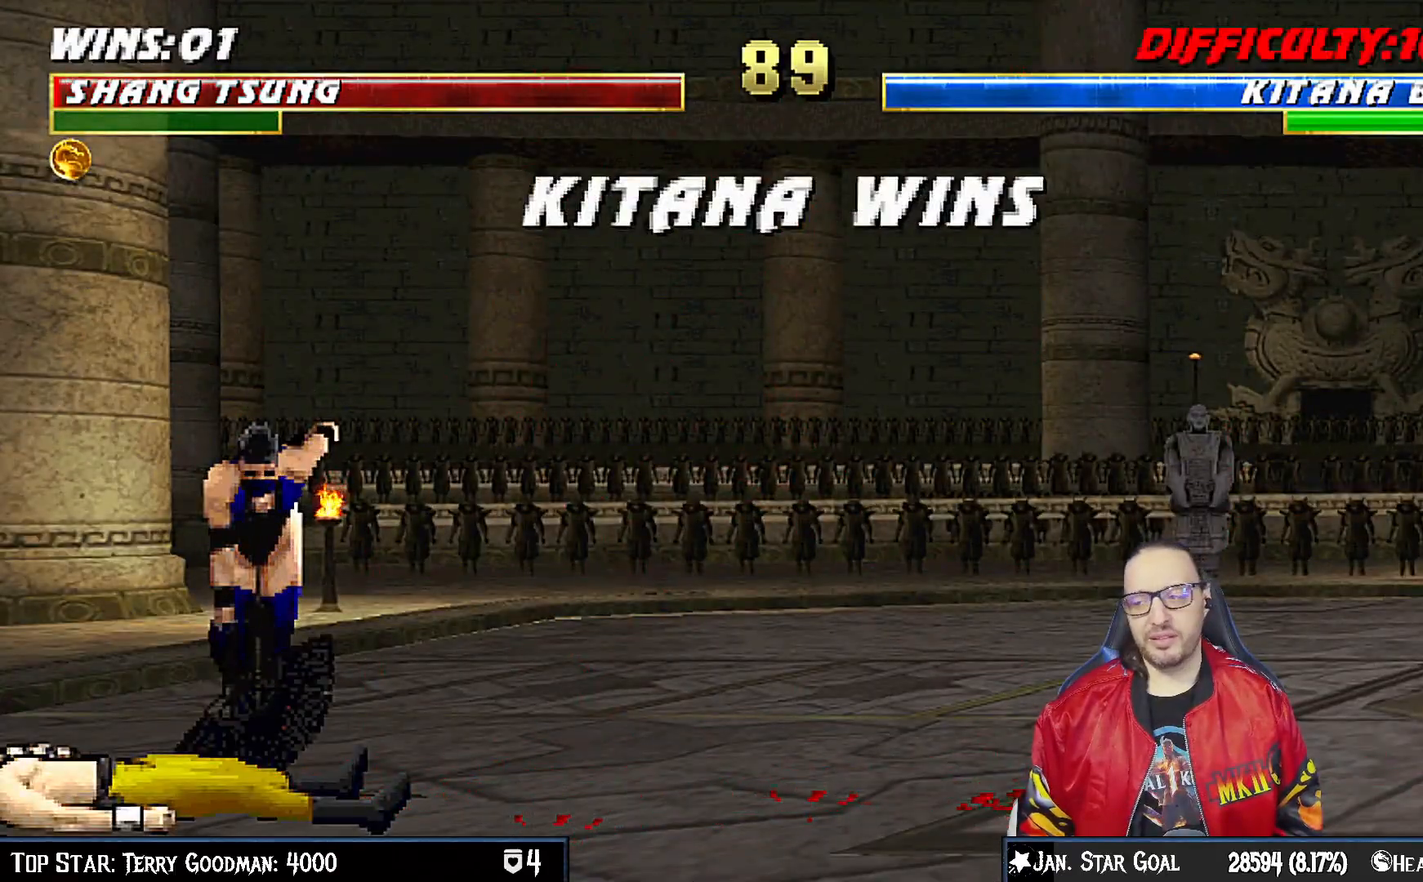
{"buttons": [], "left_stick": "center", "right_stick": "center", "events": []}
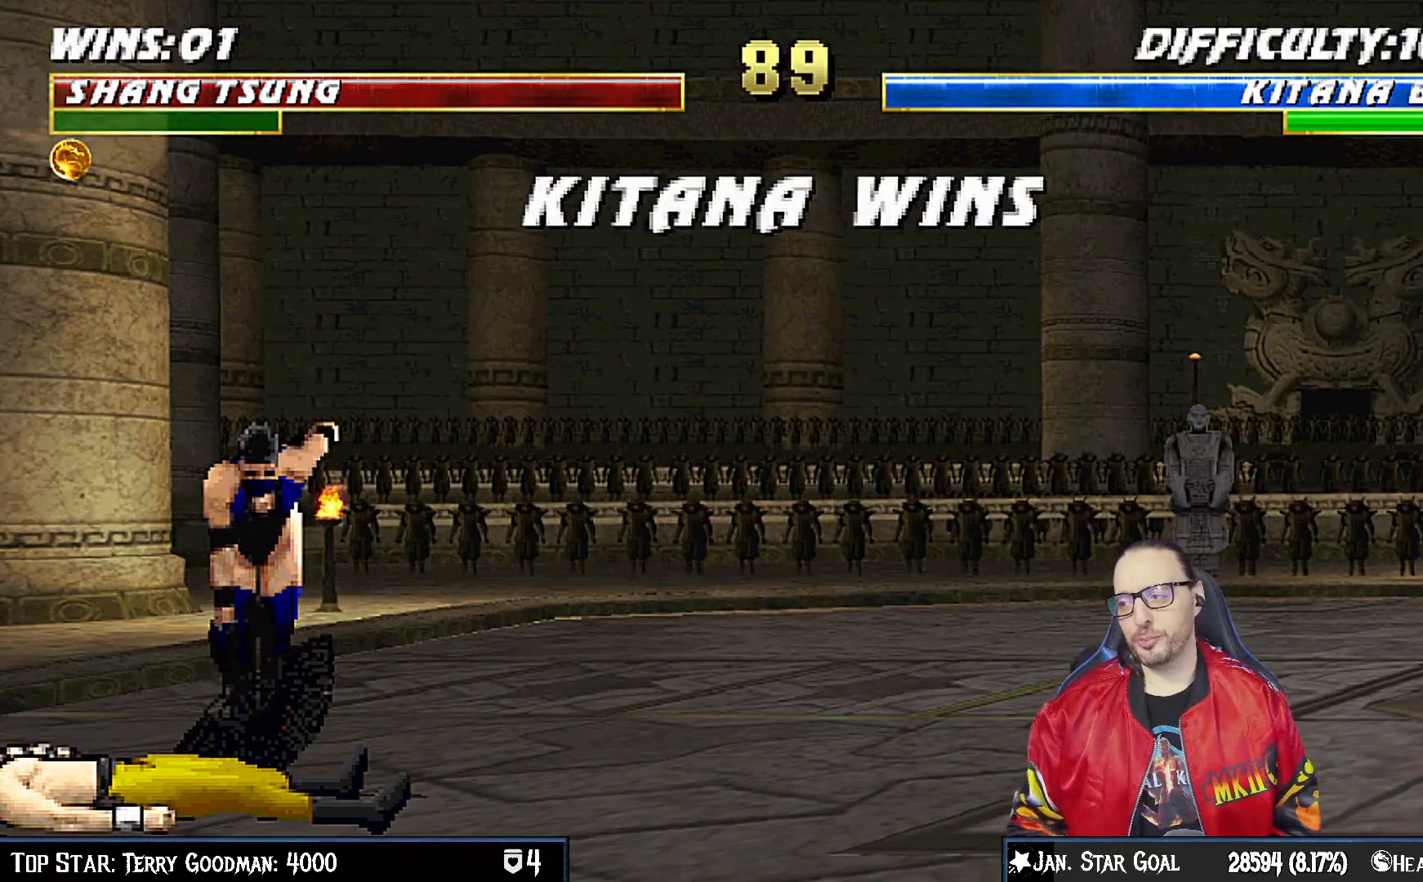
{"buttons": [], "left_stick": "center", "right_stick": "center", "events": []}